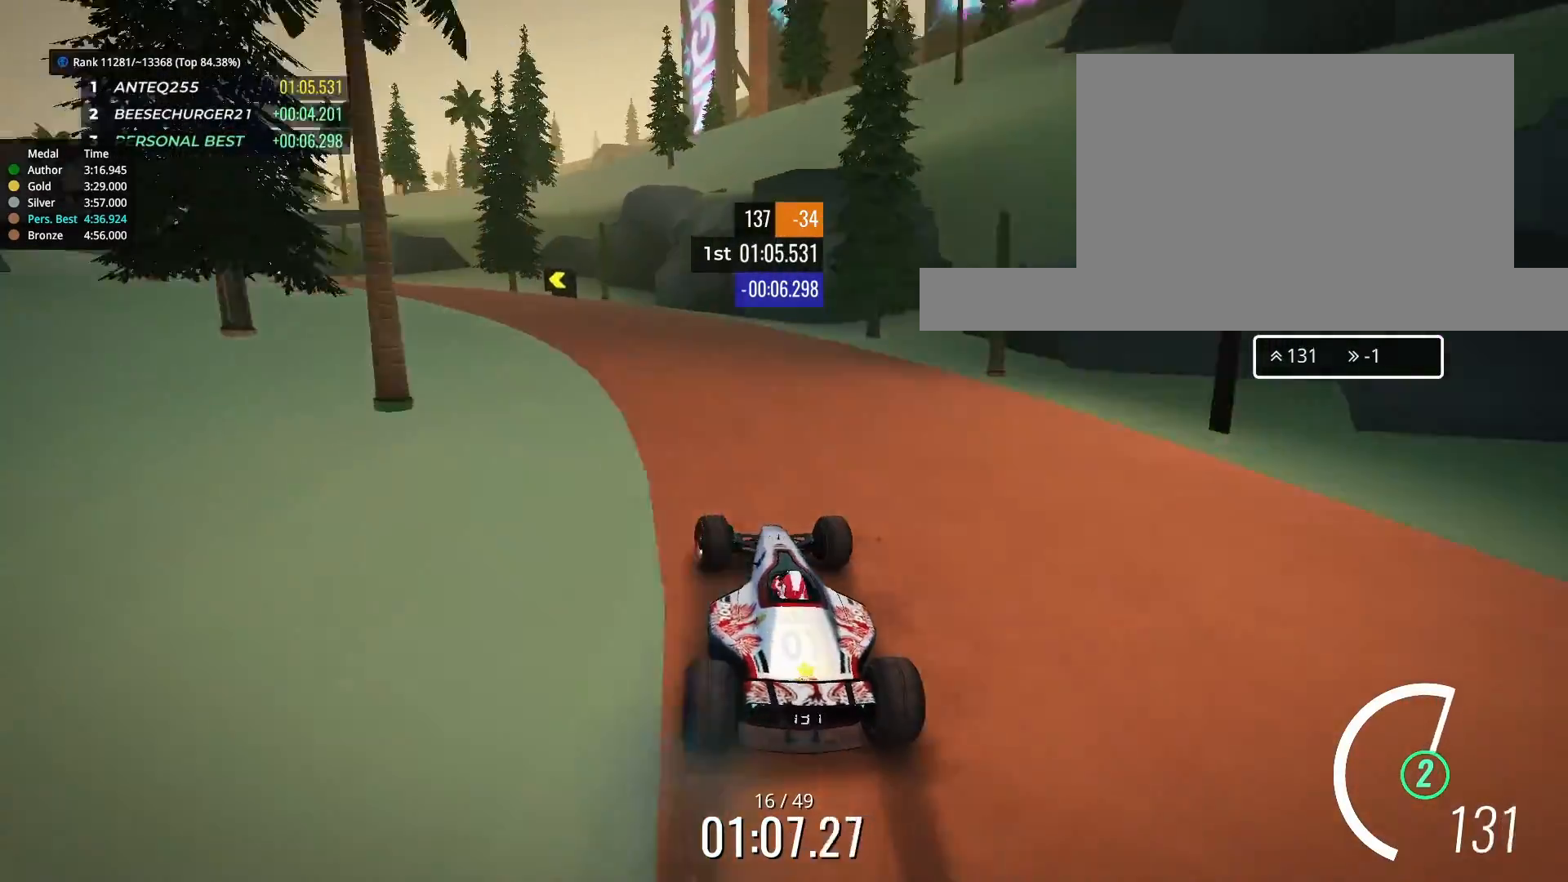
Gameplay with keyboard; each line is a JSON object with the keys held at the frame after it. "events" lists presses ("down") and releases ("up") of "down", "left", "right" and "up" between this image and that frame as [ms after this image, input, new state], when the widget could be followed in between. No other keys are recorded. Mouse input is not recorded.
{"keys": ["up"], "events": [[67, "left", "up"], [233, "left", "down"], [467, "left", "up"]]}
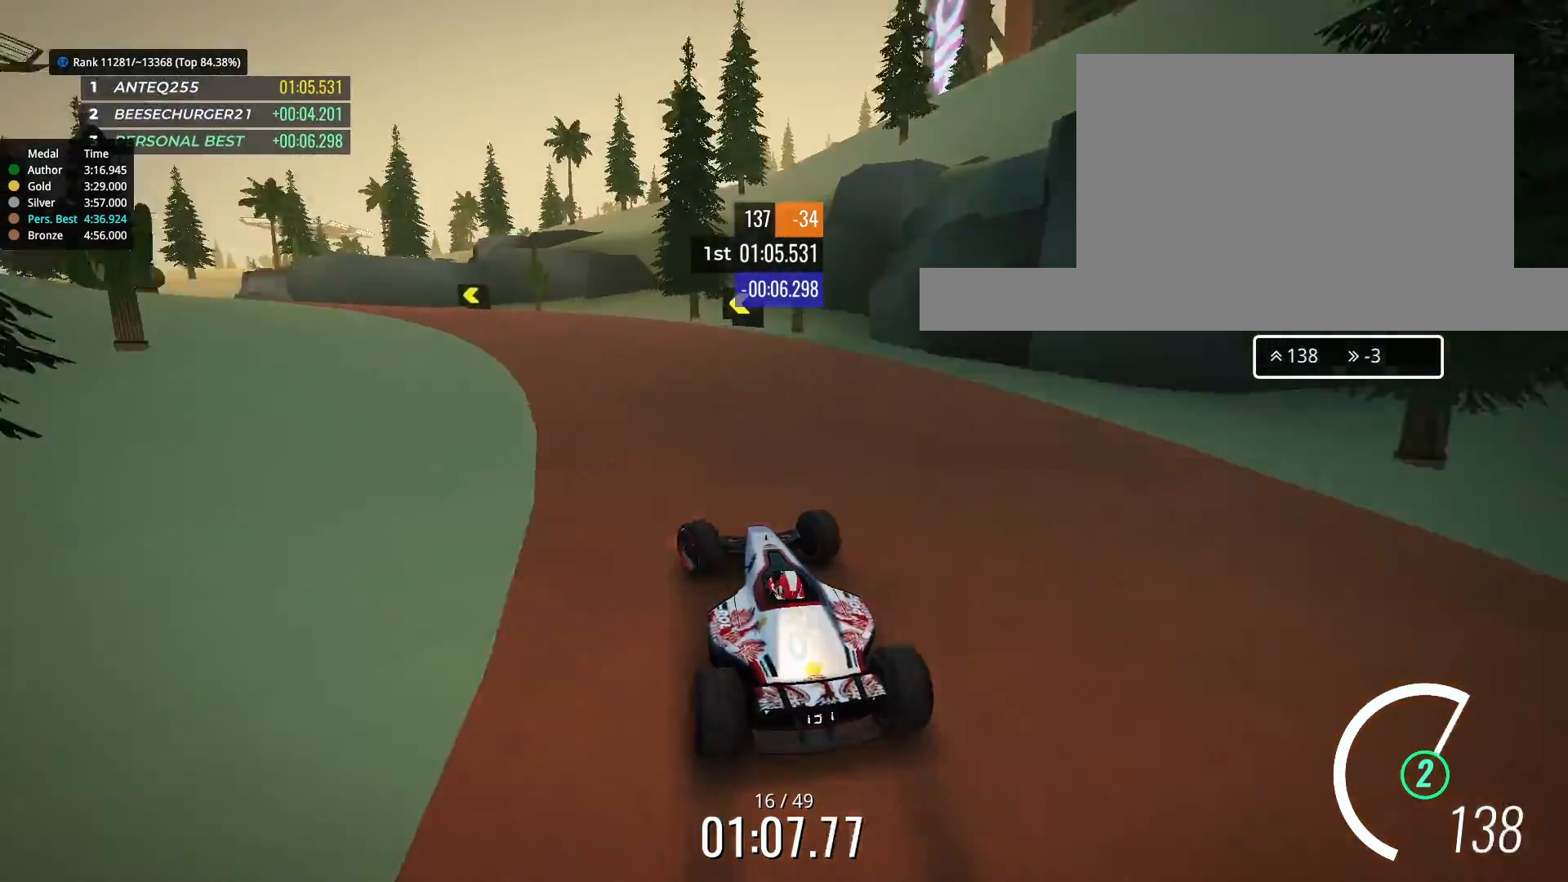
{"keys": ["up"], "events": [[133, "left", "down"], [267, "left", "up"], [367, "left", "down"], [467, "left", "up"]]}
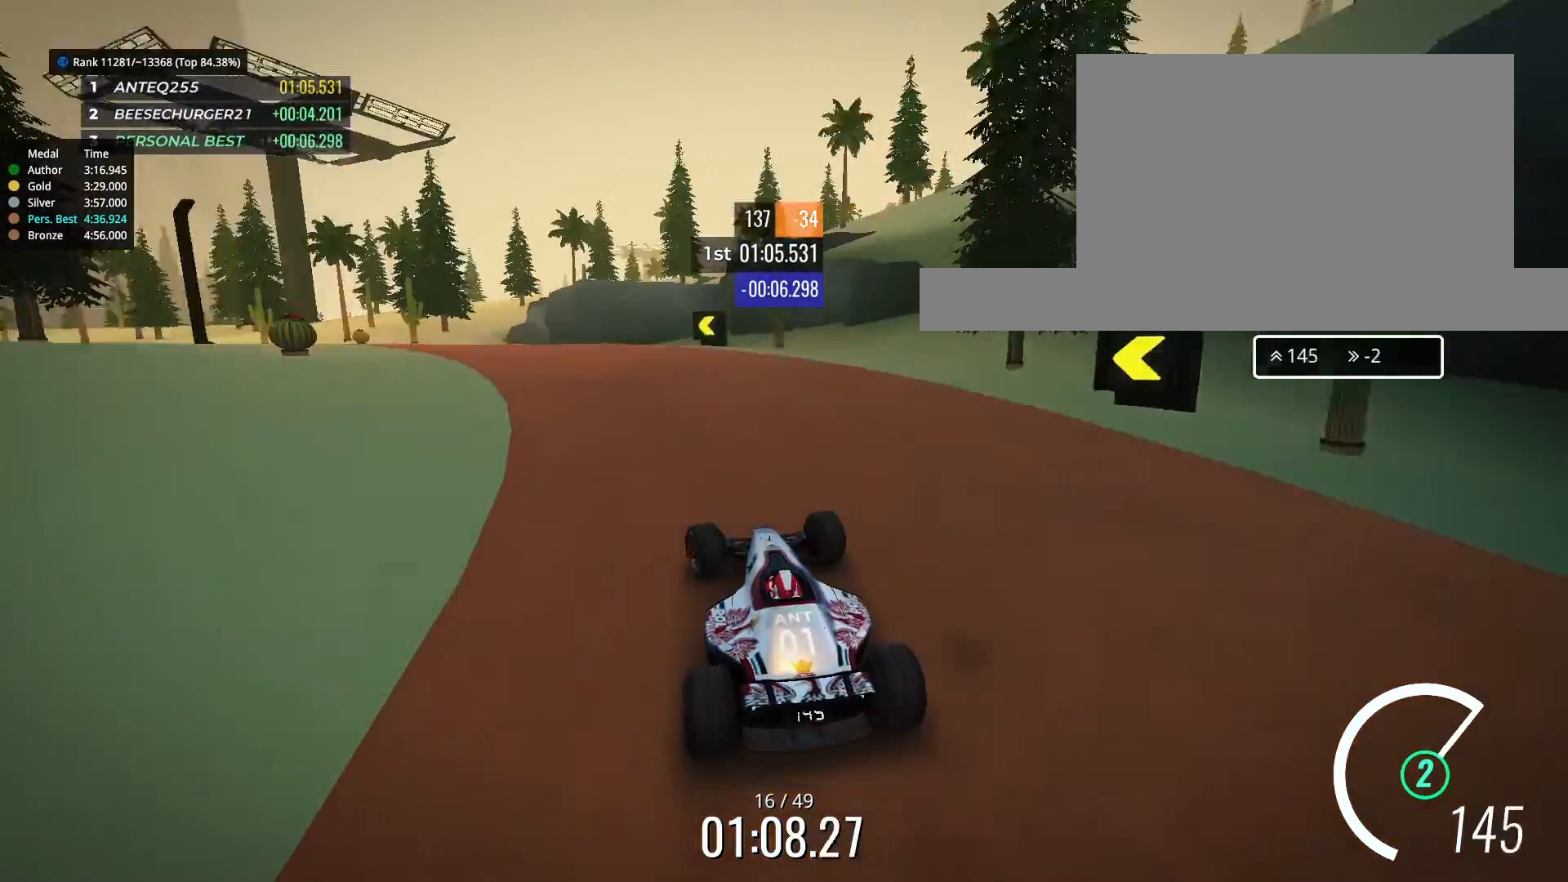
{"keys": ["left", "up"], "events": [[67, "left", "down"], [267, "left", "up"], [333, "left", "down"]]}
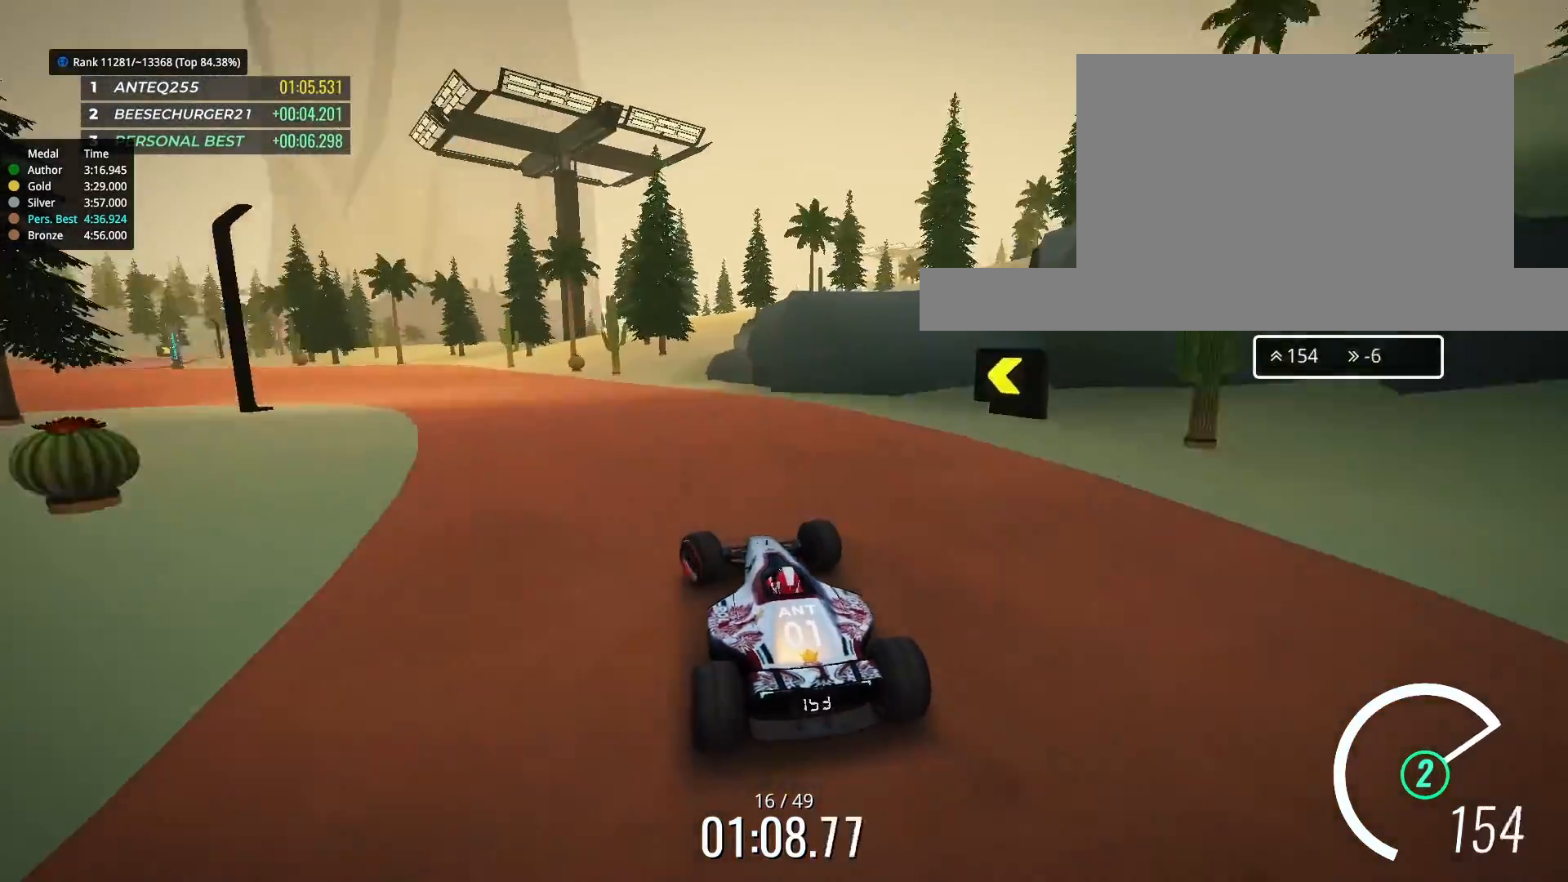
{"keys": ["left", "up"], "events": [[133, "left", "up"], [233, "left", "down"], [333, "left", "up"], [433, "left", "down"]]}
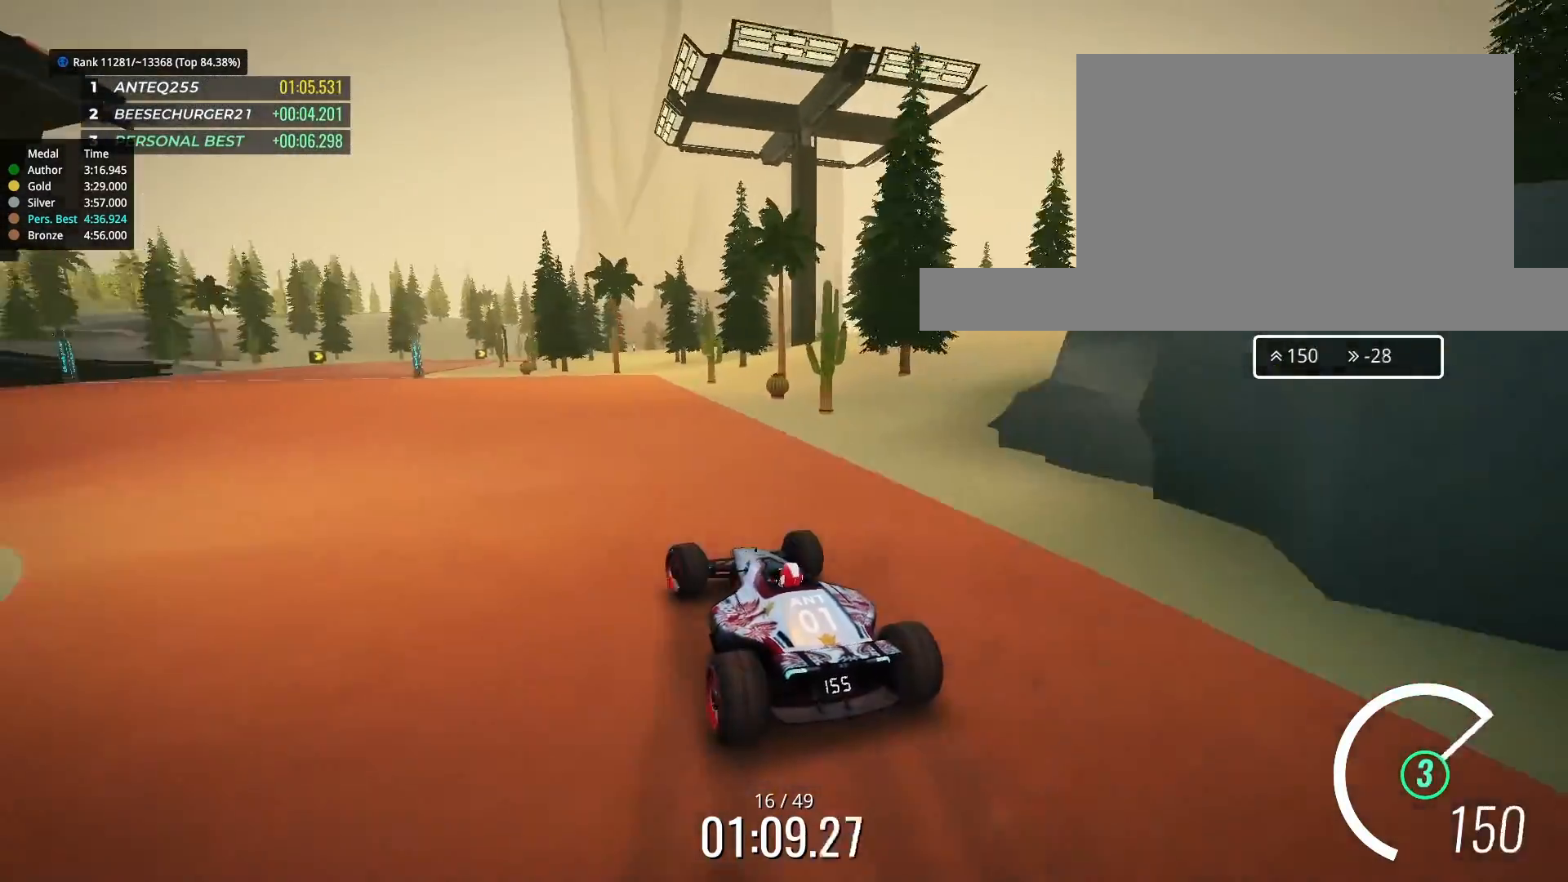
{"keys": ["up"], "events": [[433, "left", "up"]]}
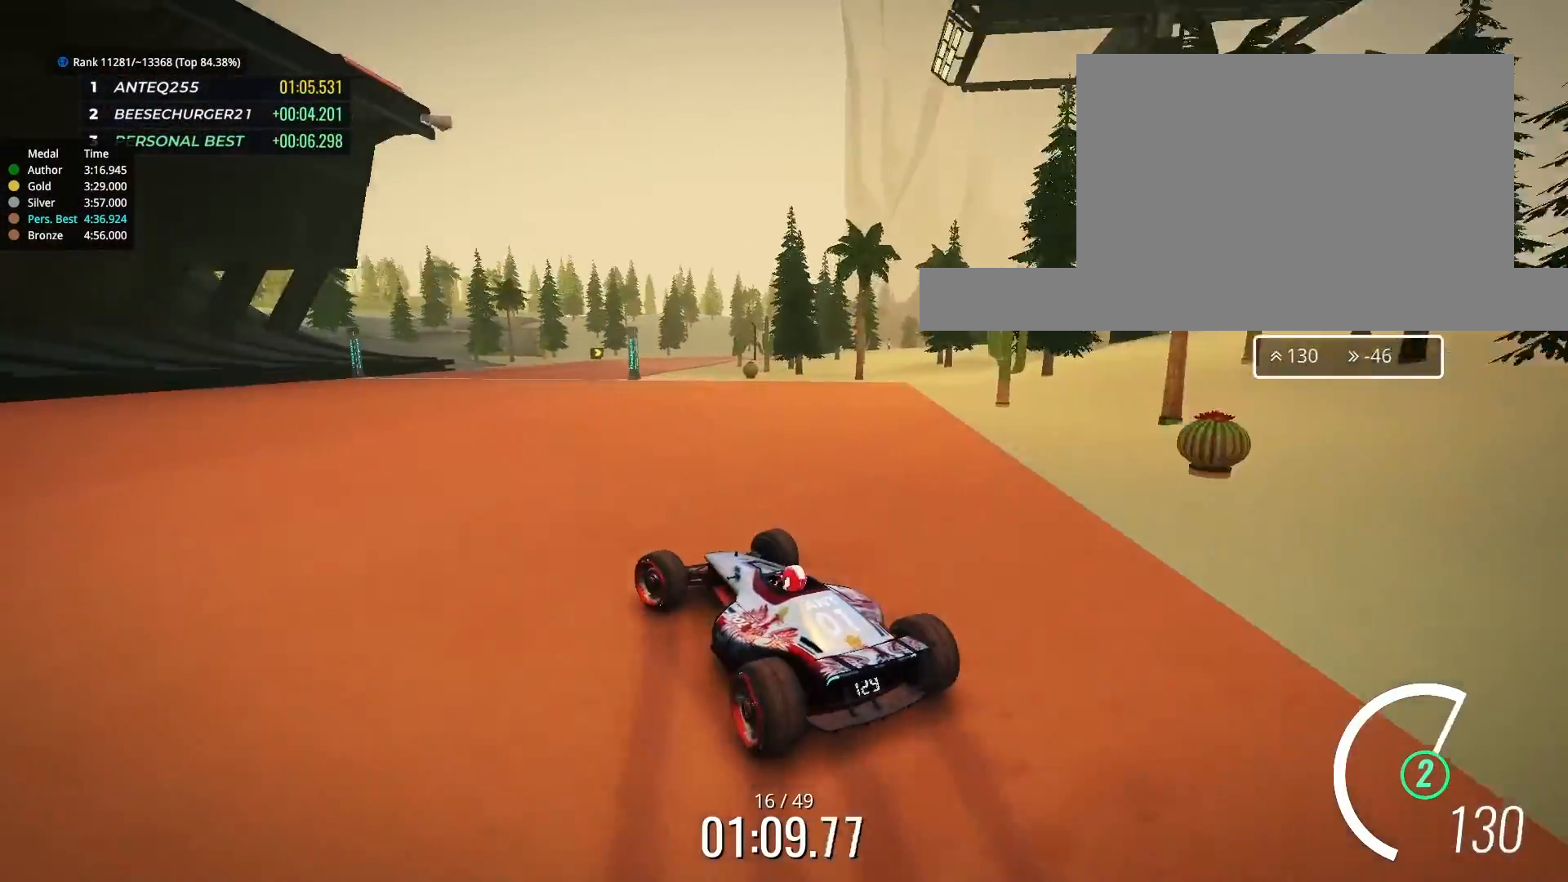
{"keys": ["right", "up"], "events": [[167, "right", "down"], [333, "right", "up"], [400, "right", "down"]]}
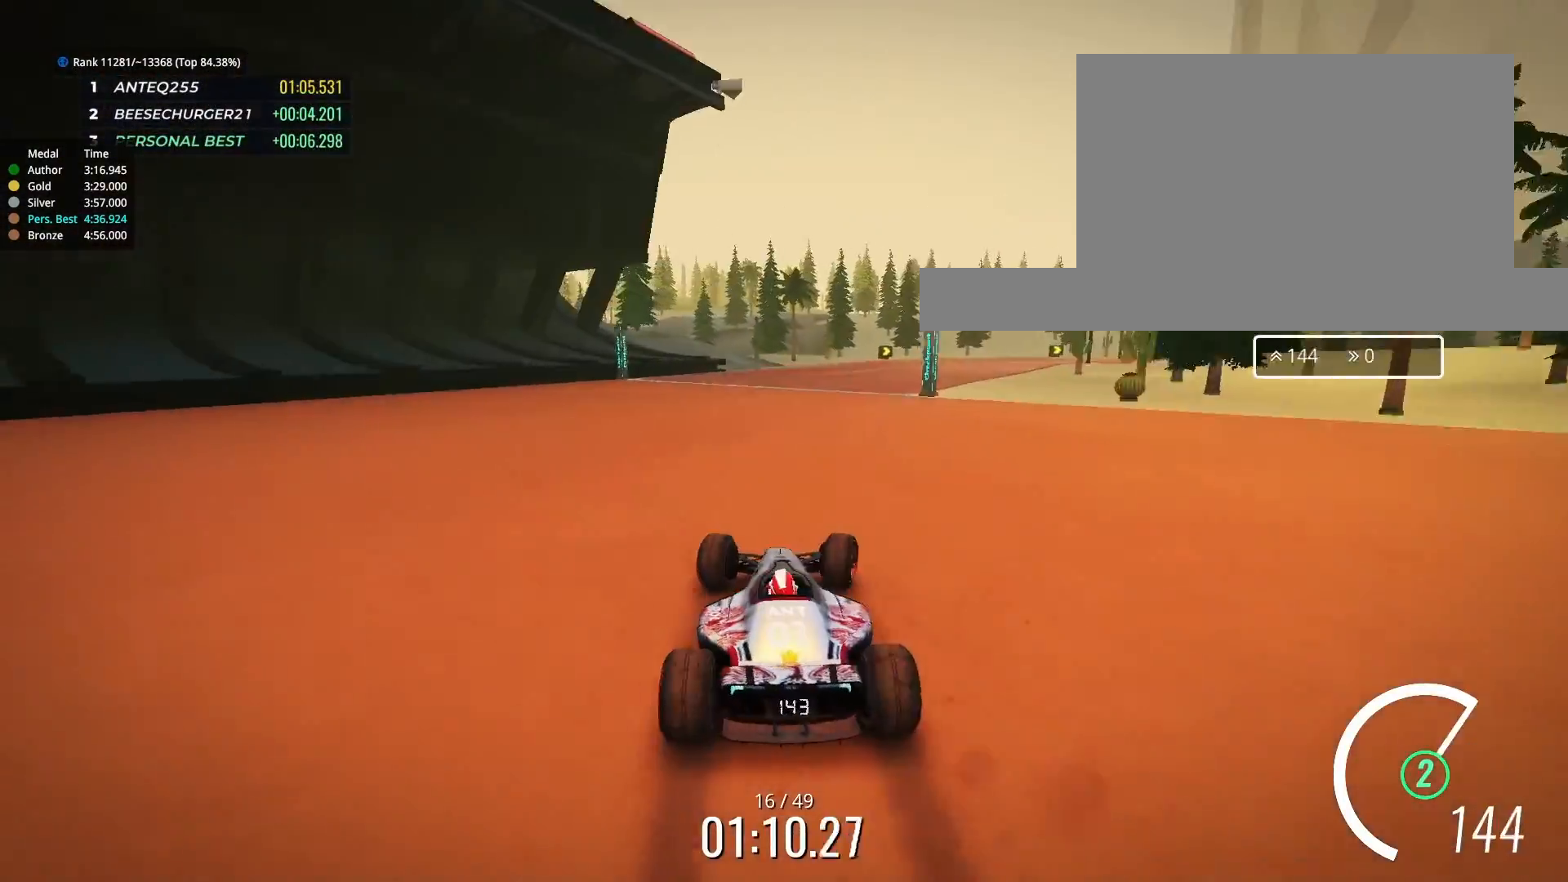
{"keys": ["up"], "events": [[33, "right", "up"], [333, "left", "down"], [433, "left", "up"]]}
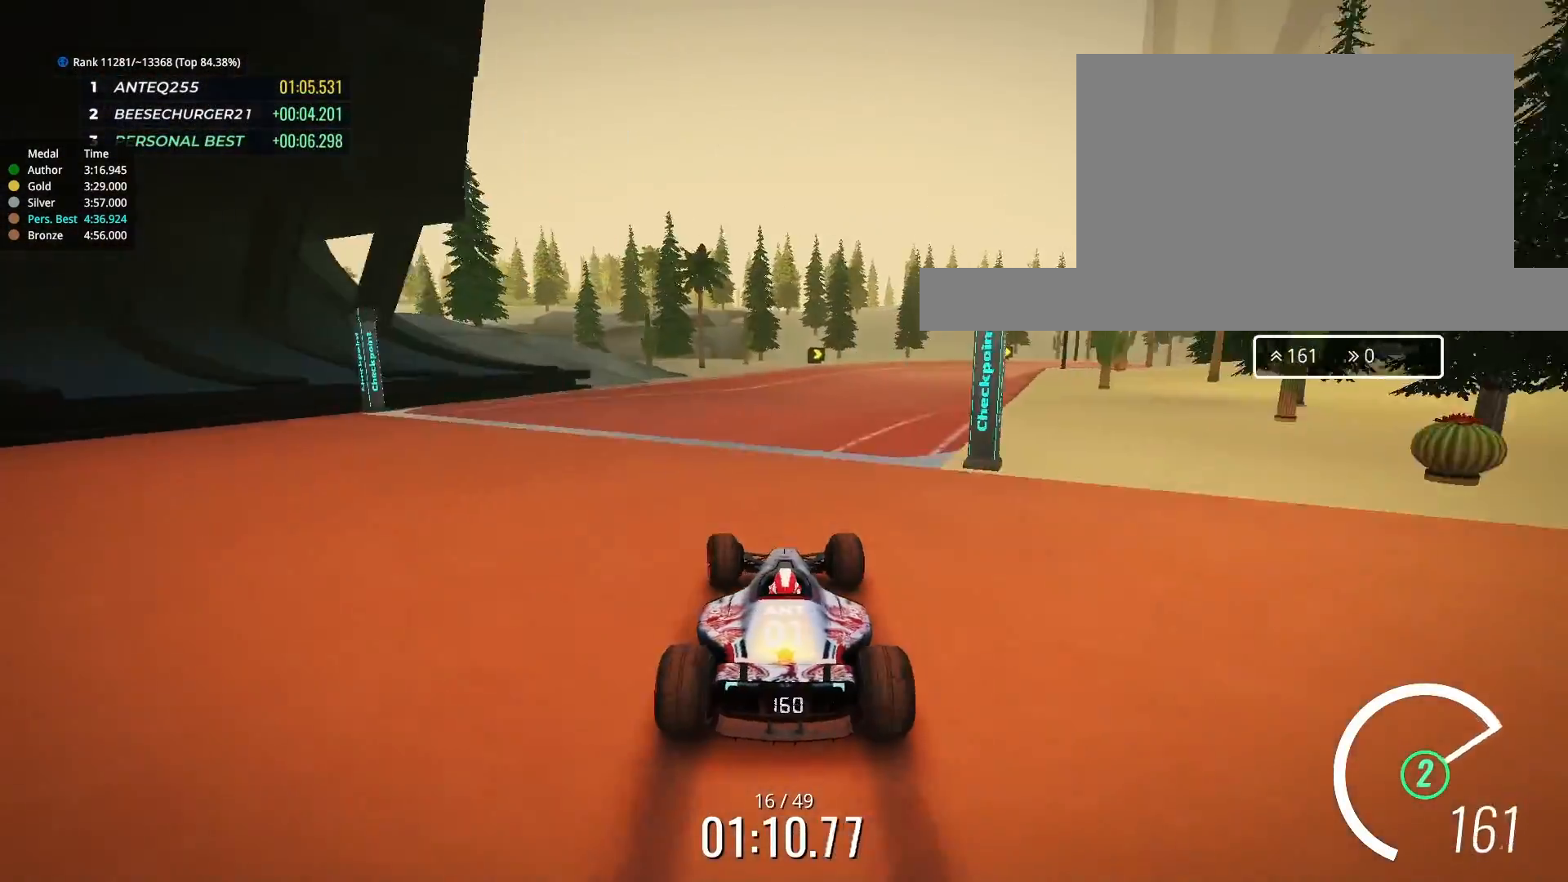
{"keys": ["up"], "events": [[67, "right", "down"], [233, "right", "up"]]}
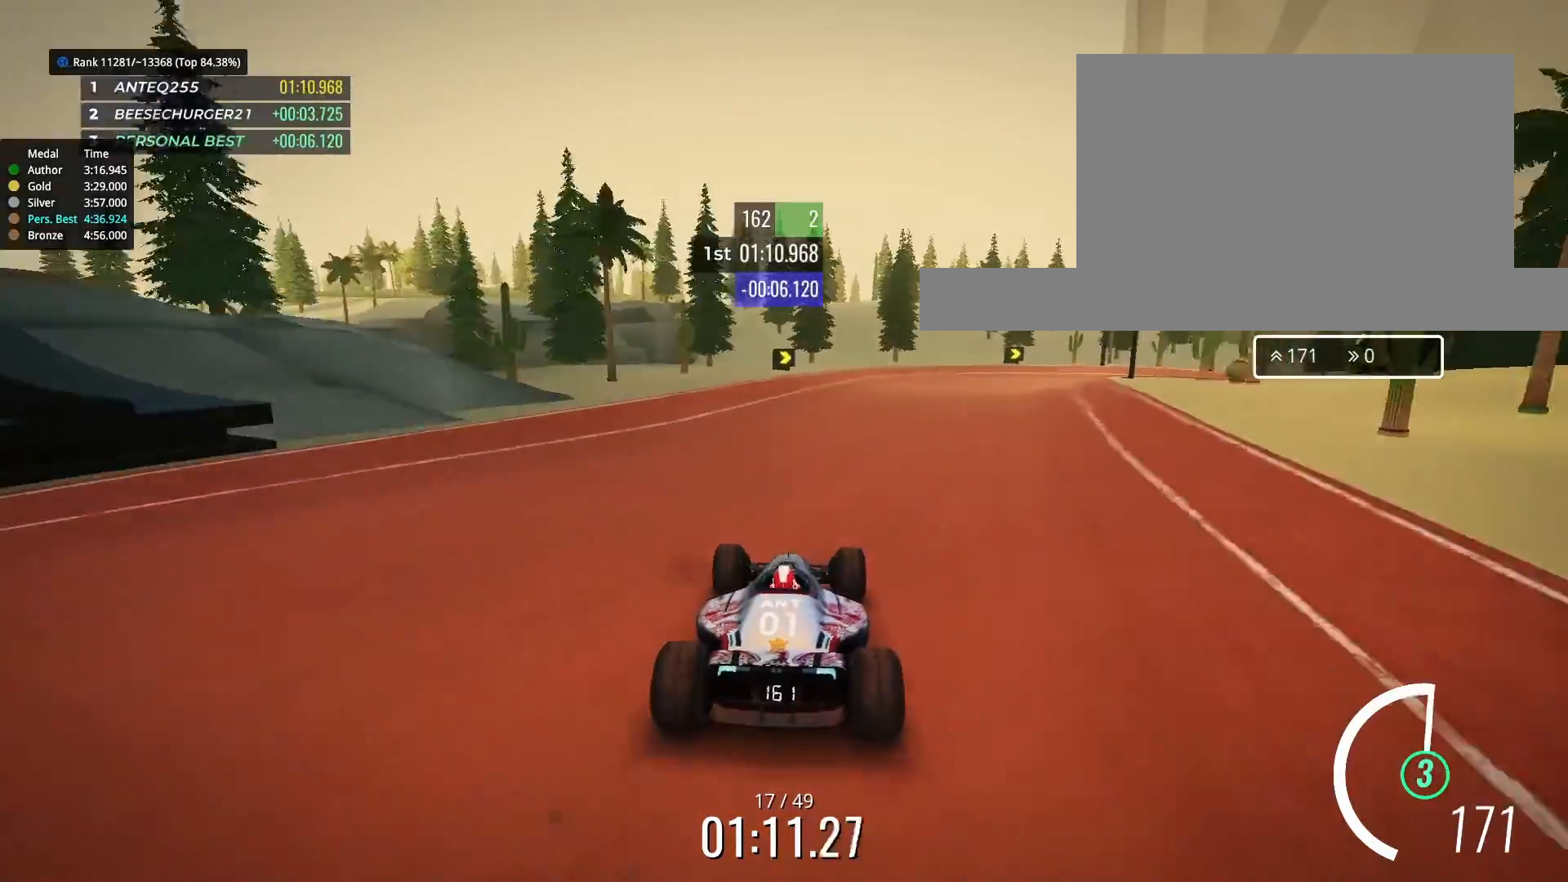
{"keys": ["right", "up"], "events": [[33, "right", "down"]]}
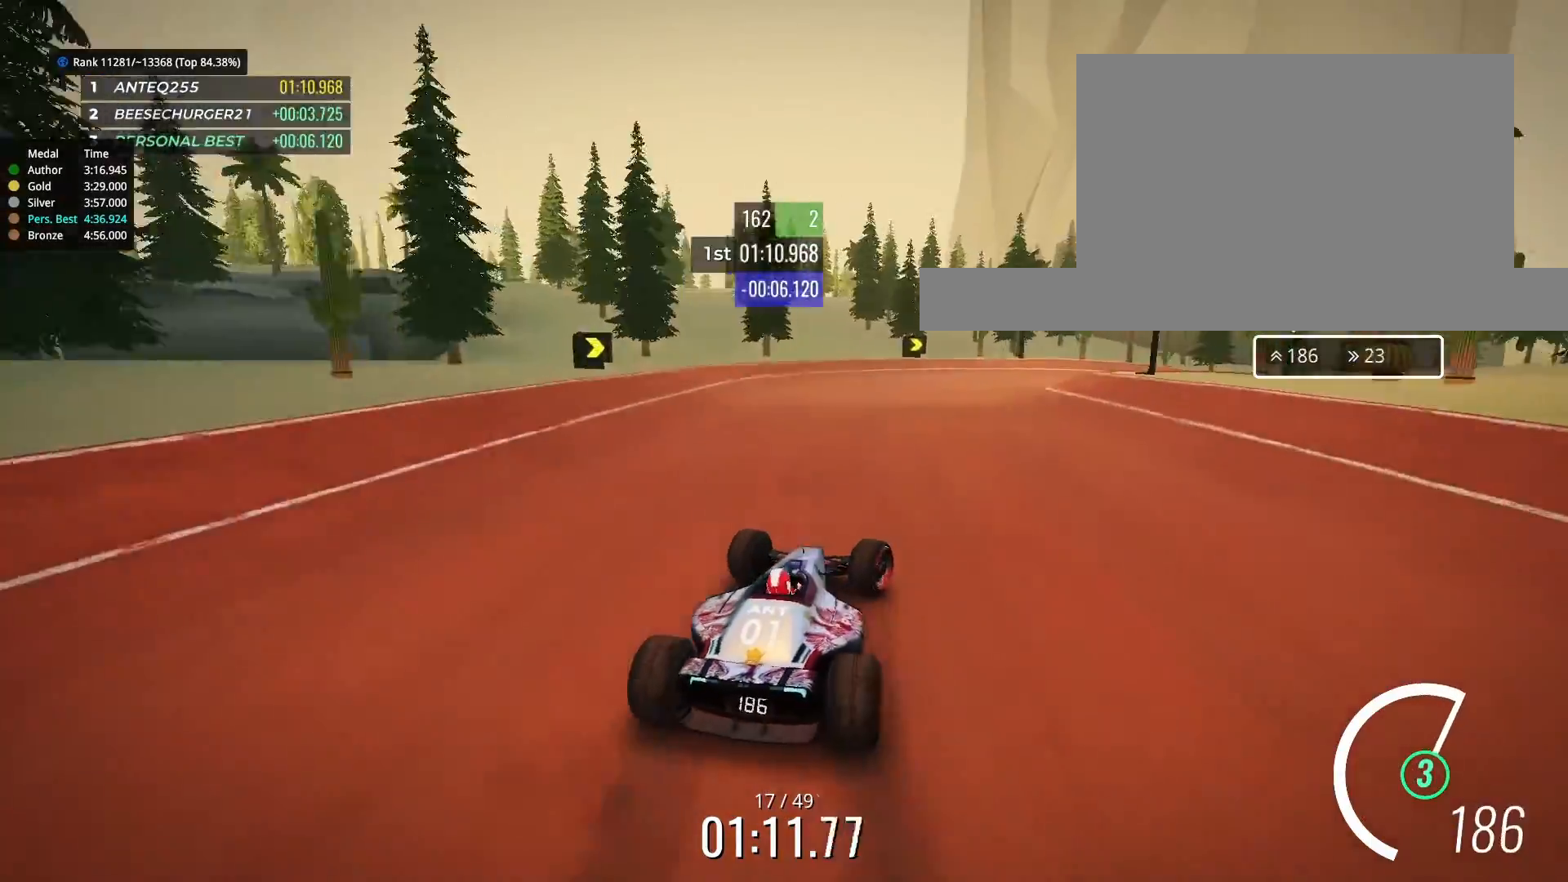
{"keys": ["right"], "events": [[67, "right", "up"], [233, "right", "down"], [300, "up", "up"]]}
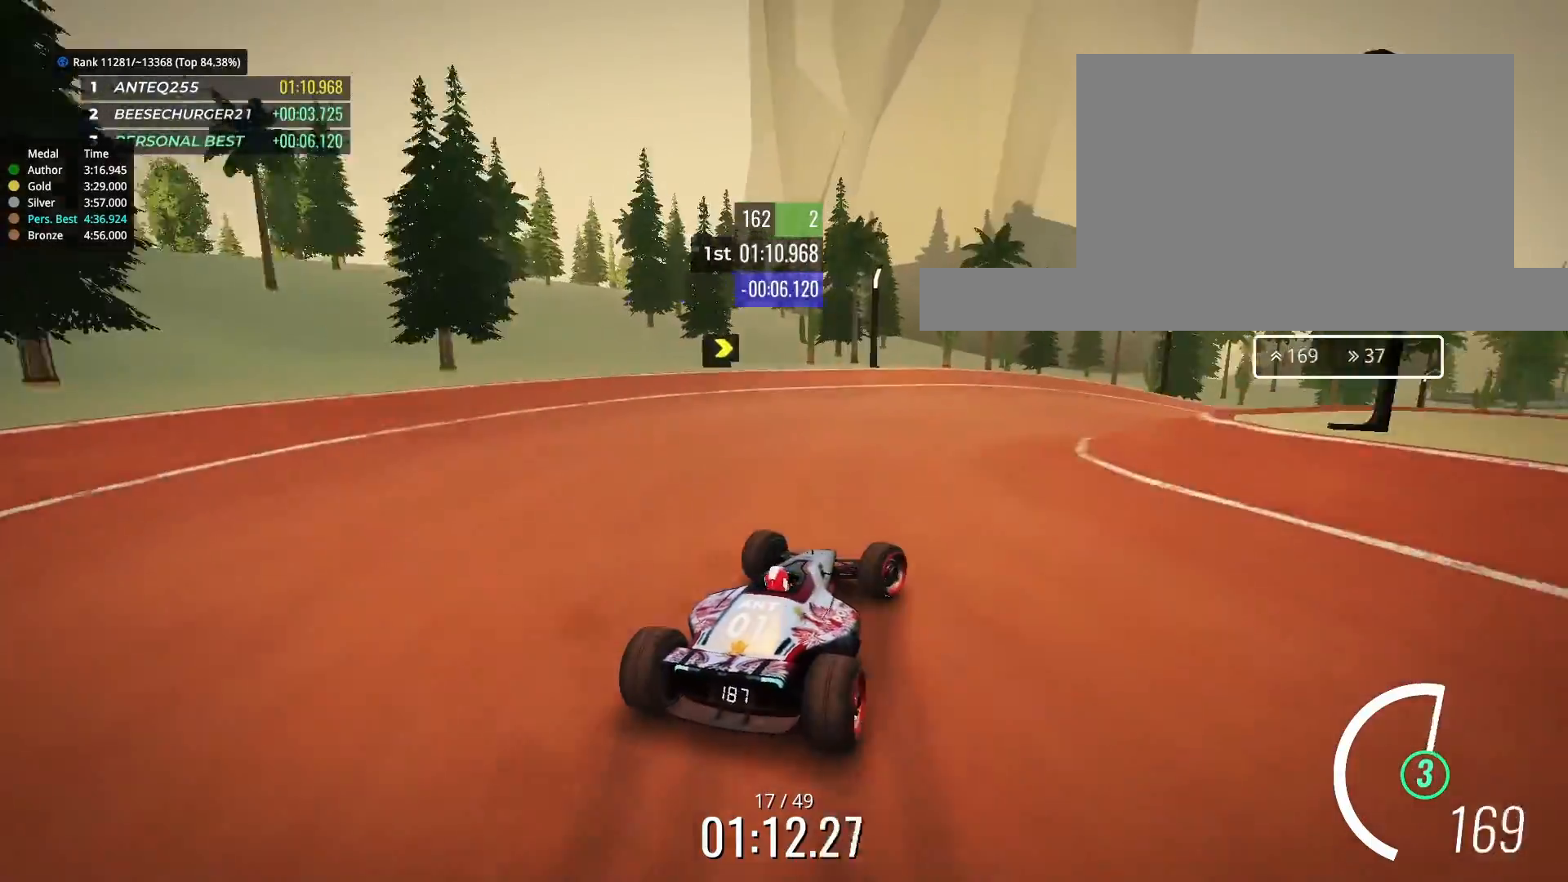
{"keys": ["right", "up"], "events": [[167, "up", "down"]]}
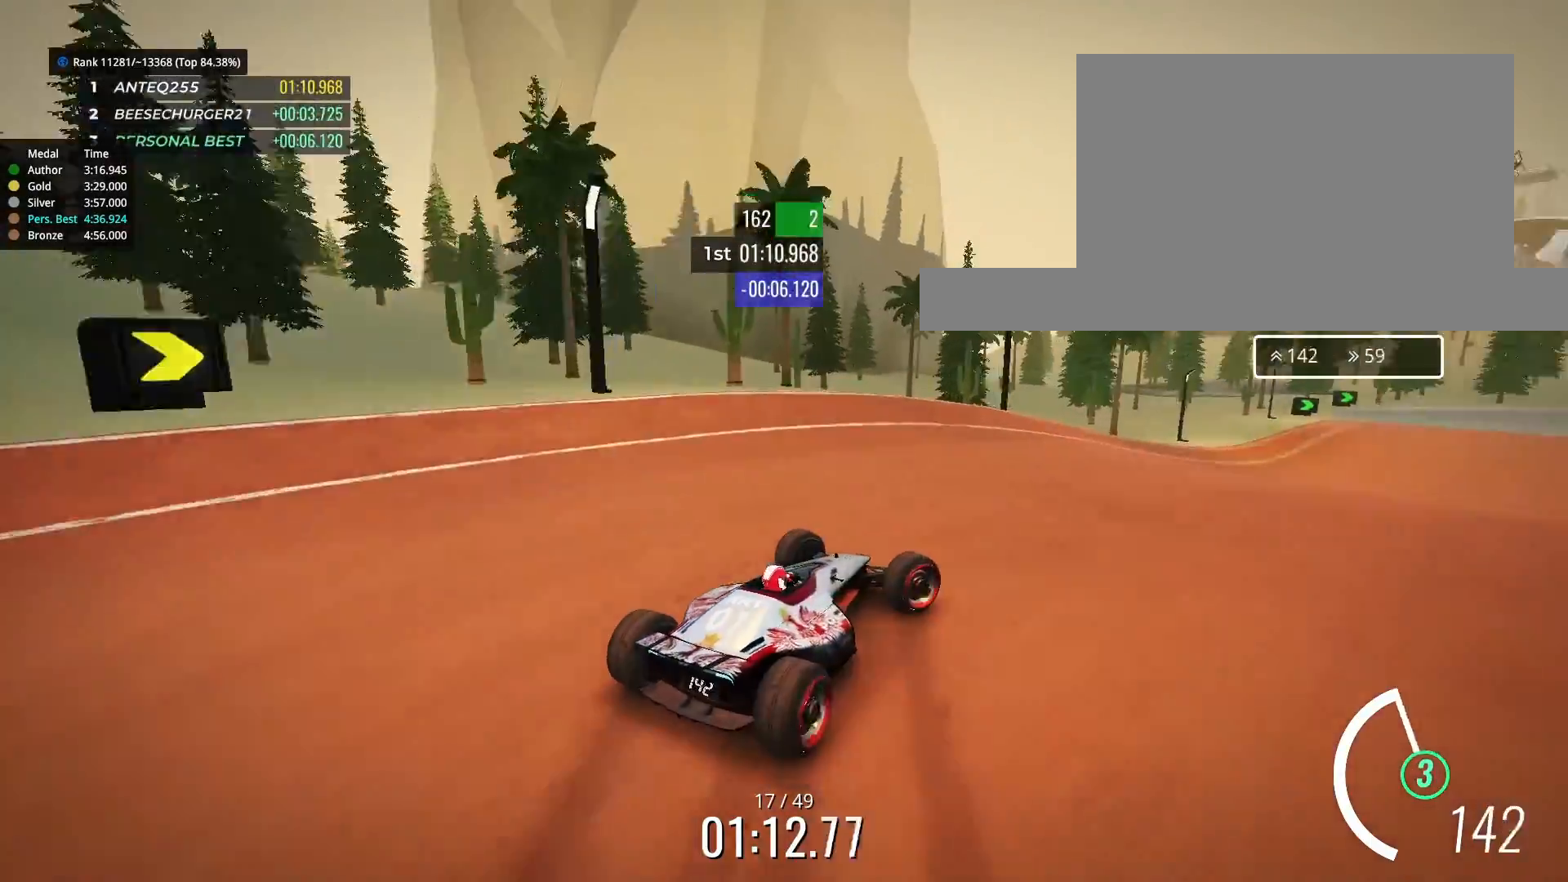
{"keys": ["up"], "events": [[167, "right", "up"], [267, "right", "down"], [333, "right", "up"]]}
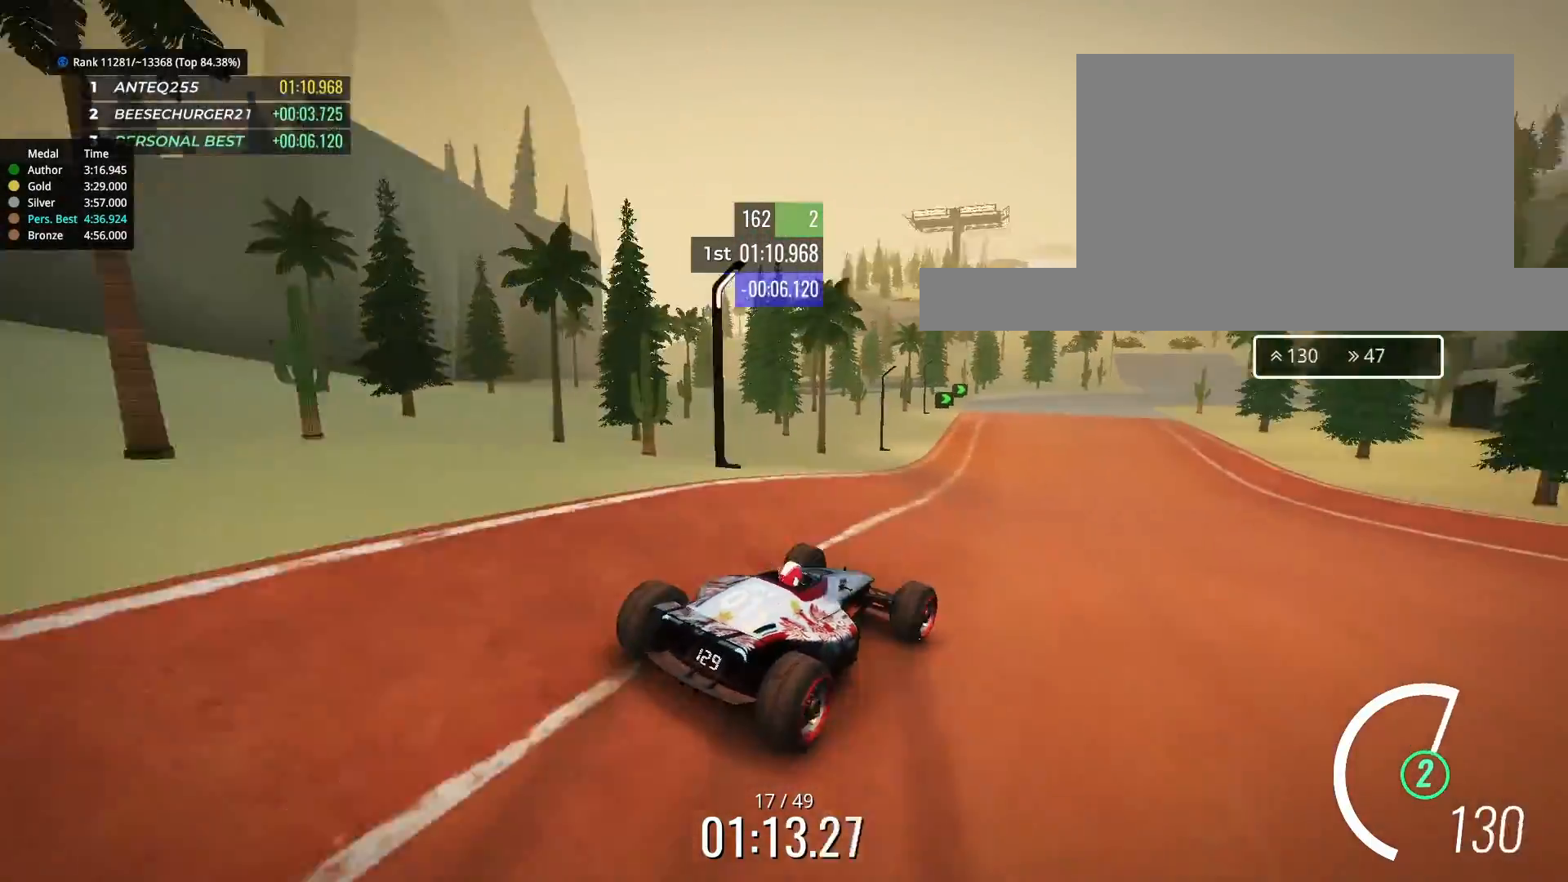
{"keys": ["up"], "events": [[33, "right", "down"], [133, "right", "up"], [233, "left", "down"], [333, "left", "up"]]}
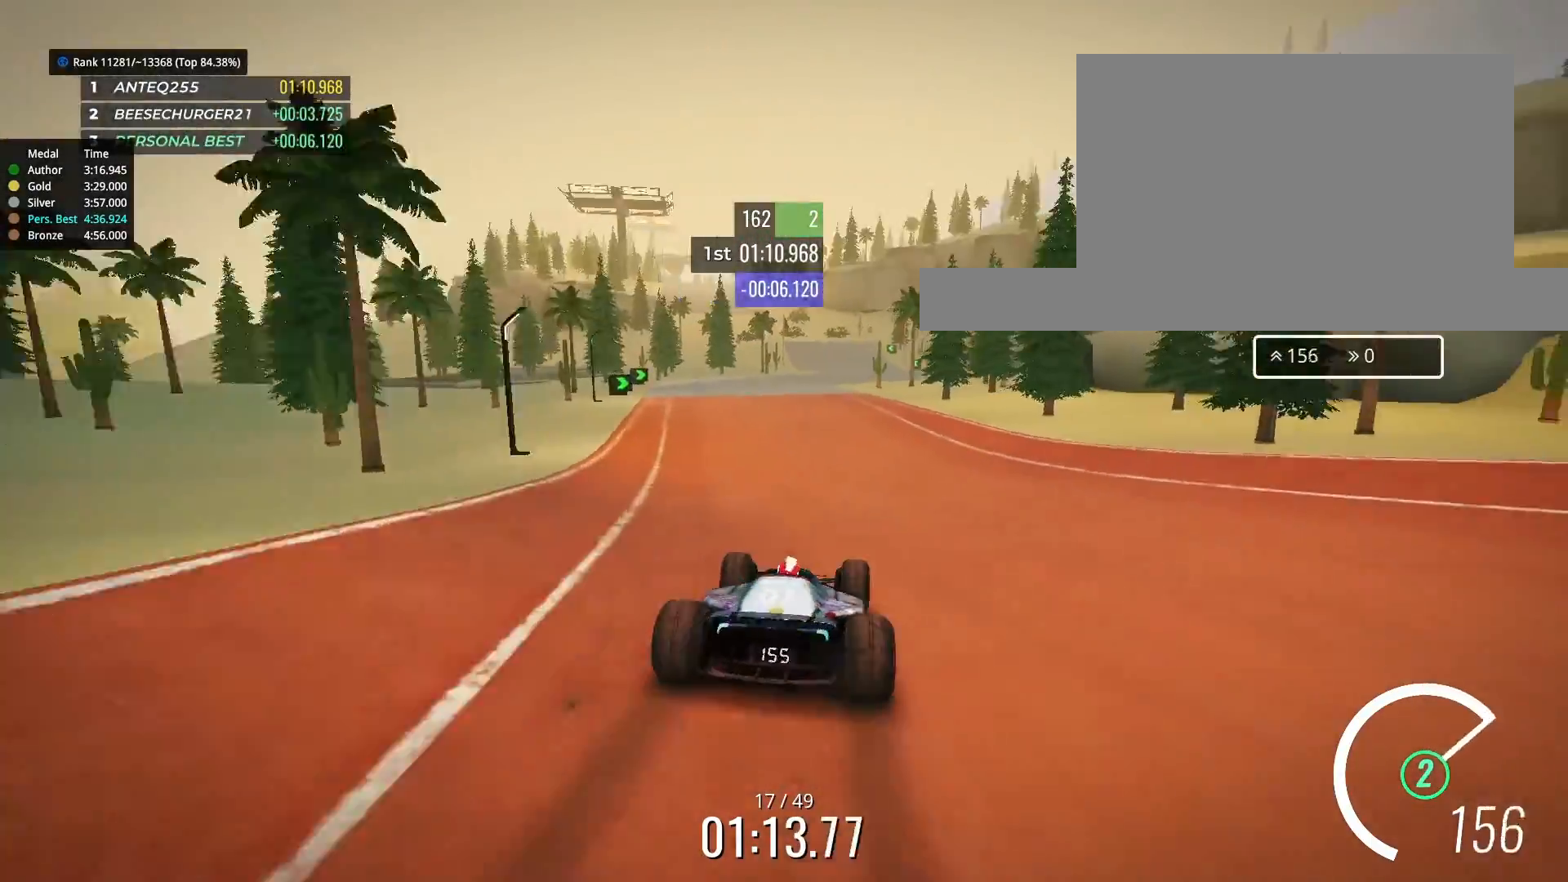
{"keys": ["up"], "events": []}
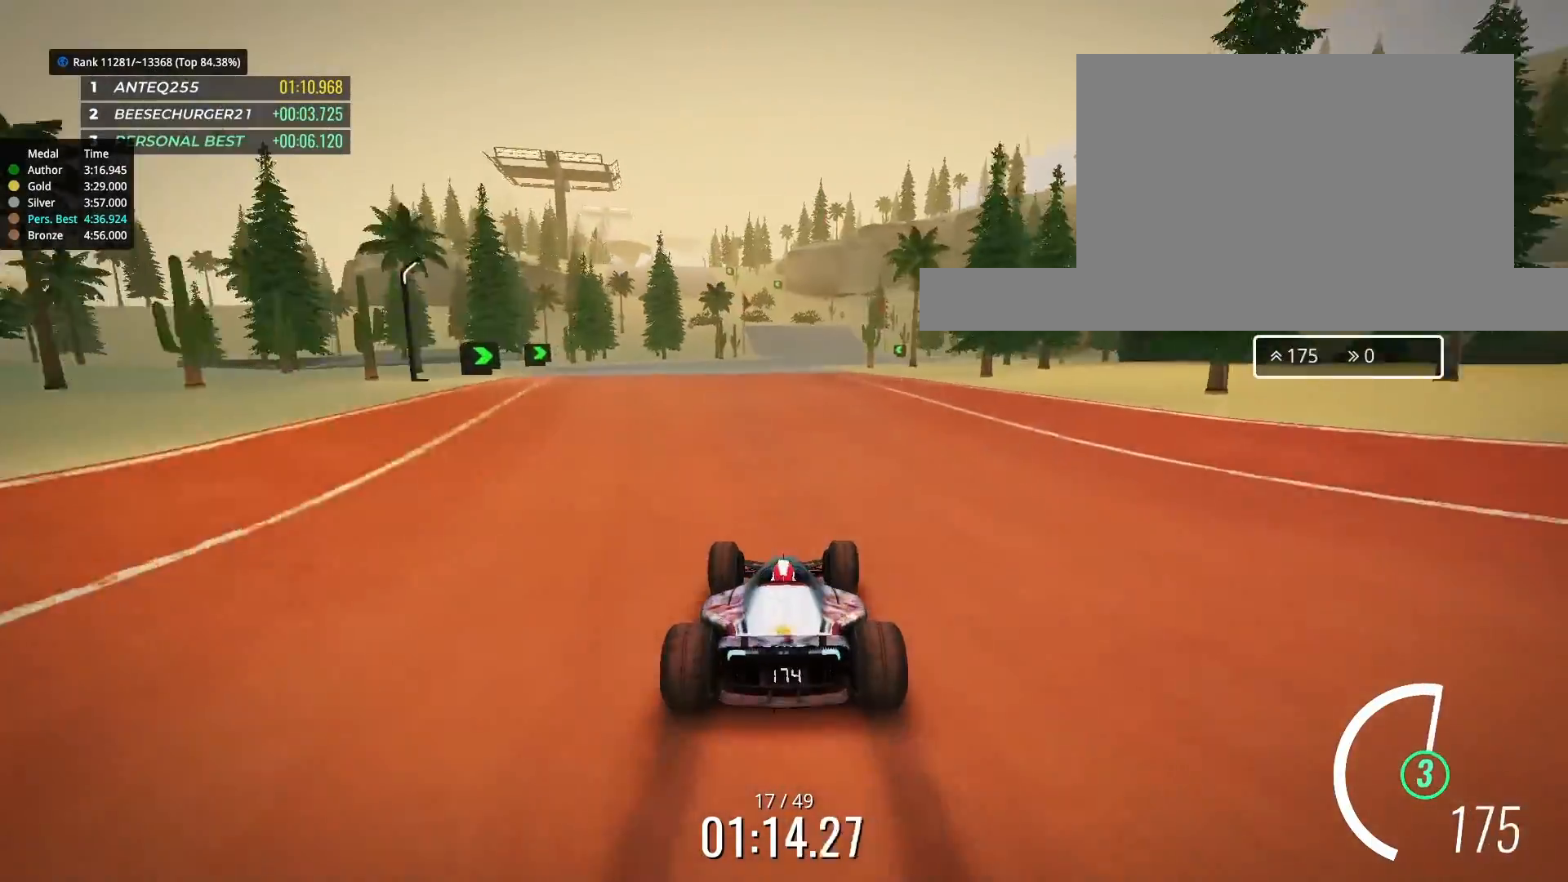
{"keys": ["up"], "events": [[333, "right", "down"], [433, "right", "up"]]}
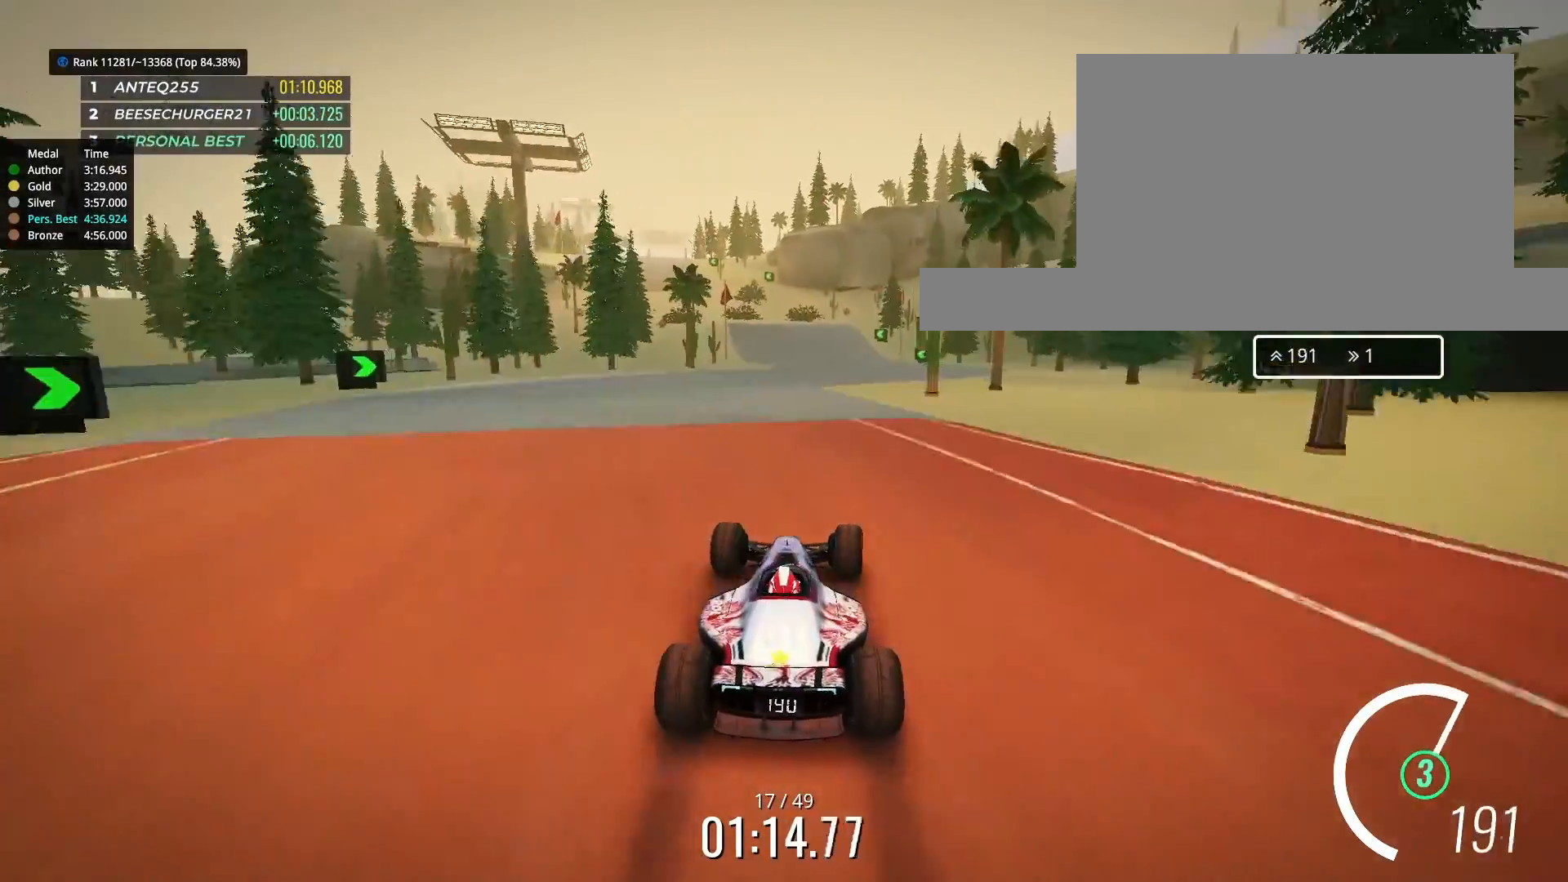
{"keys": ["up"], "events": [[300, "left", "down"], [433, "left", "up"]]}
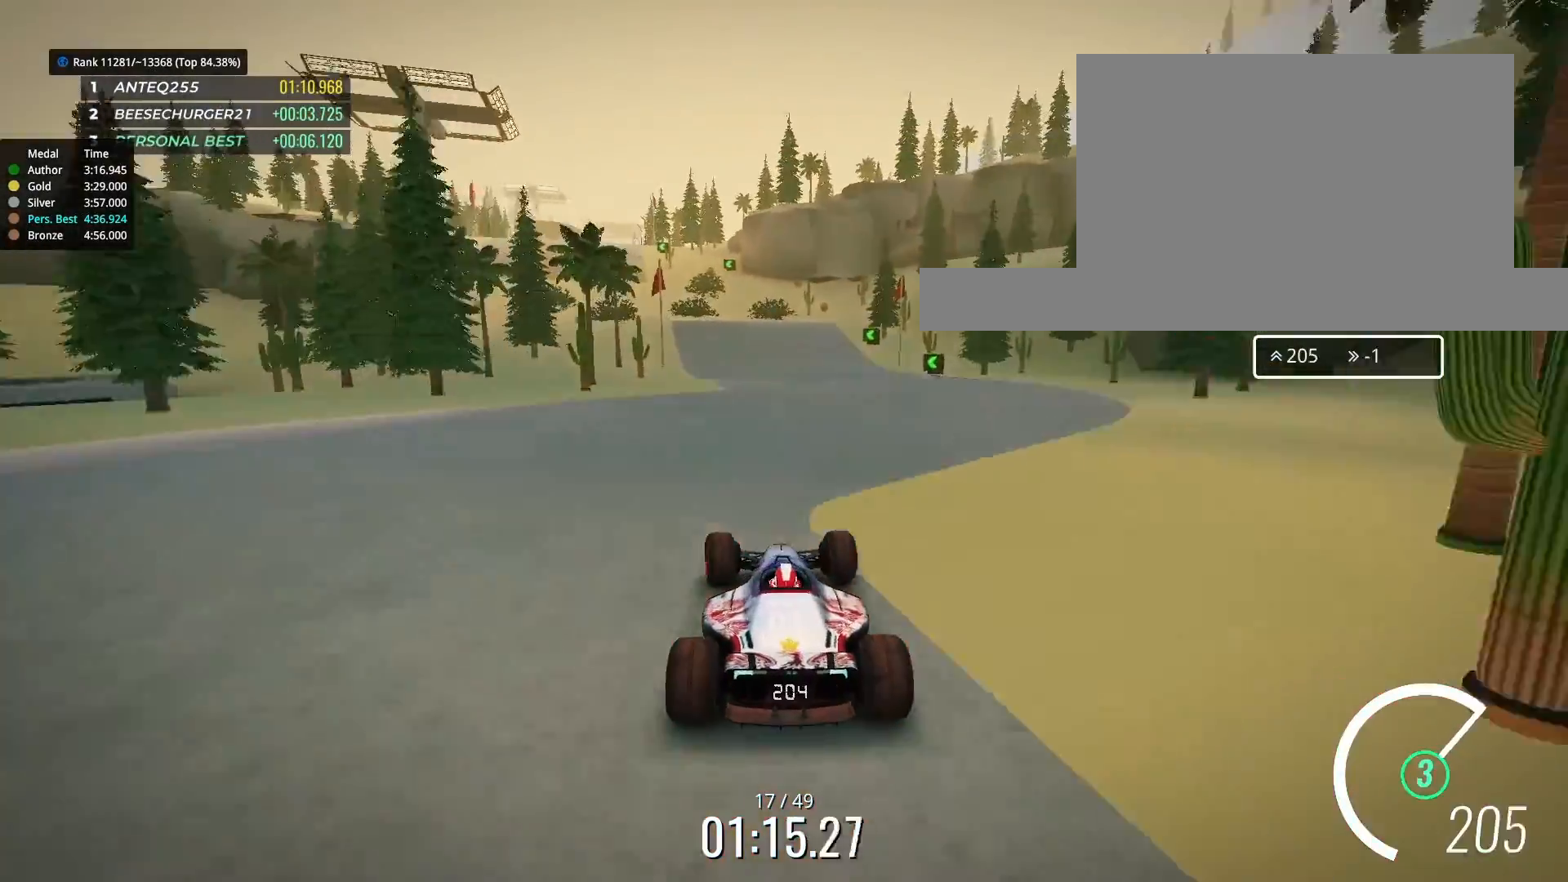
{"keys": ["left", "up"], "events": [[67, "right", "down"], [133, "right", "up"], [467, "left", "down"]]}
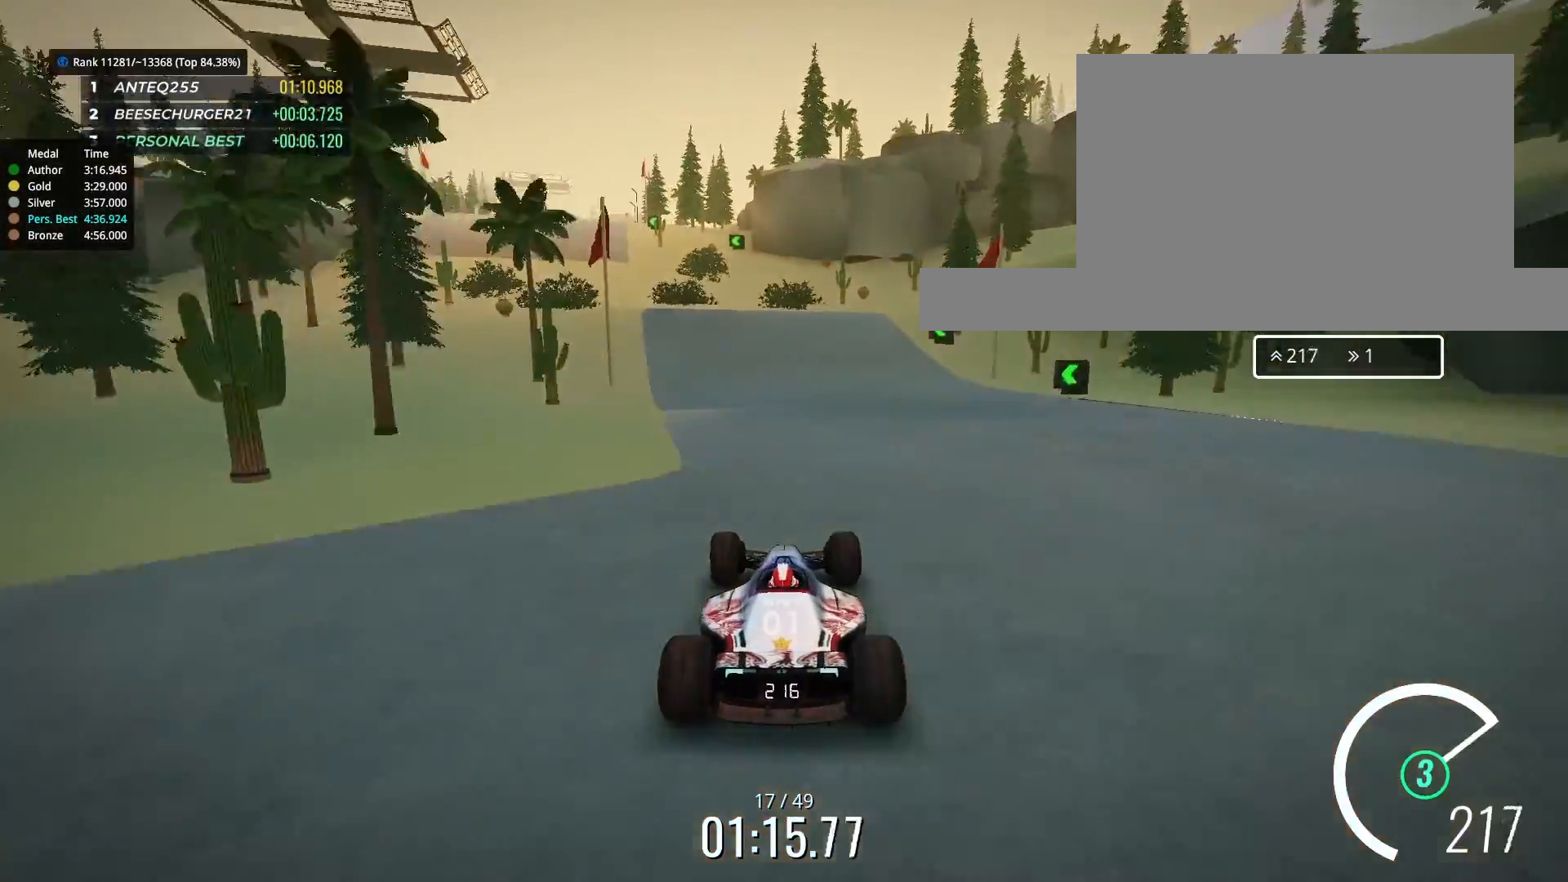
{"keys": ["left", "up"], "events": [[33, "left", "up"], [167, "left", "down"], [267, "left", "up"], [367, "left", "down"]]}
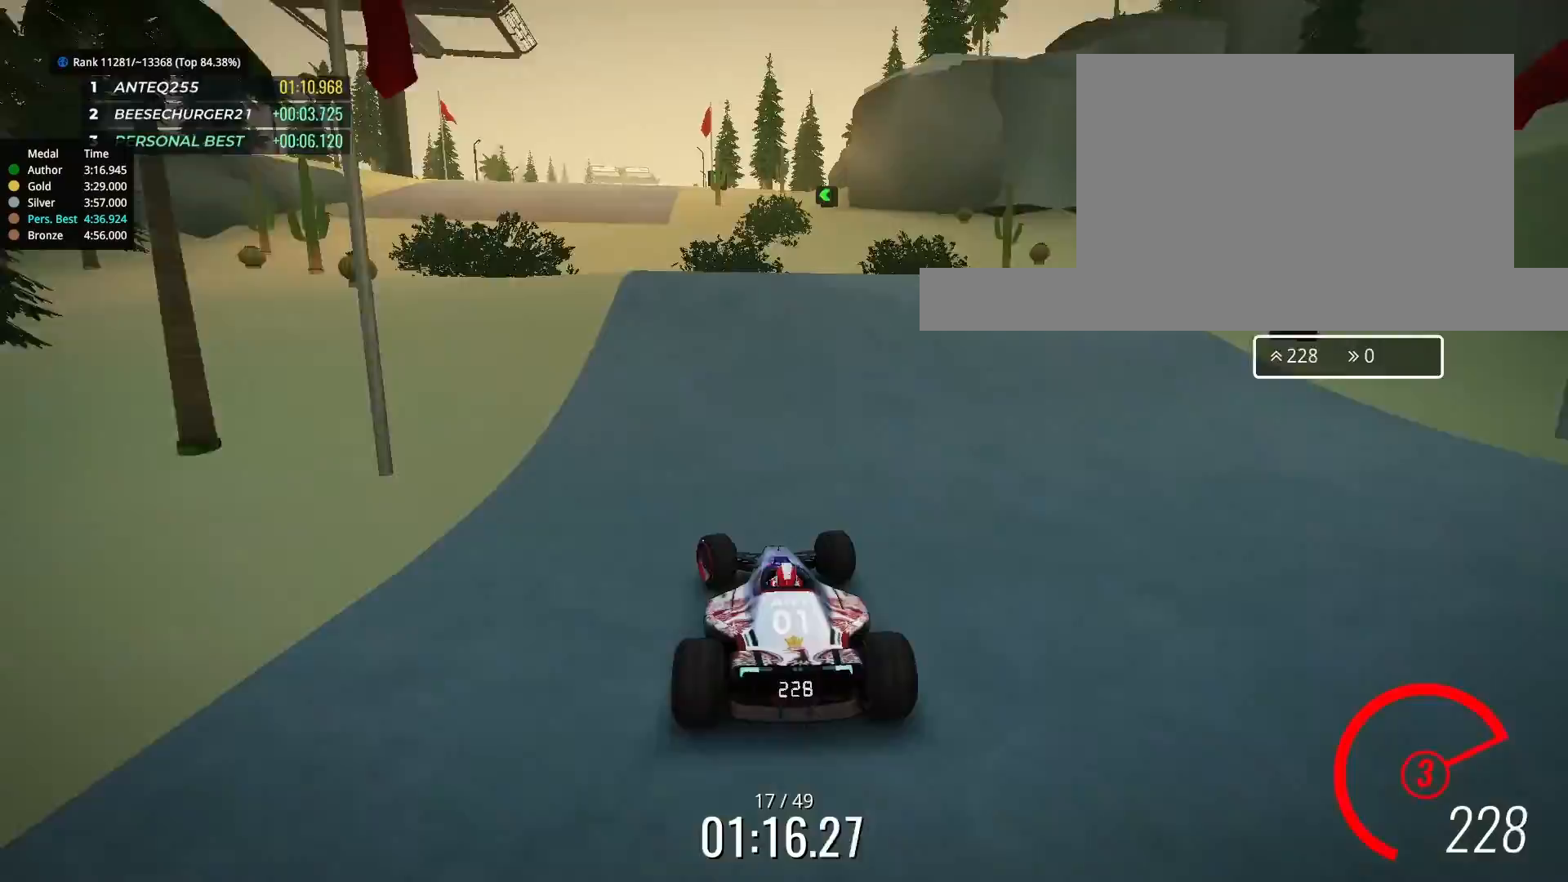
{"keys": ["up"], "events": [[100, "left", "up"]]}
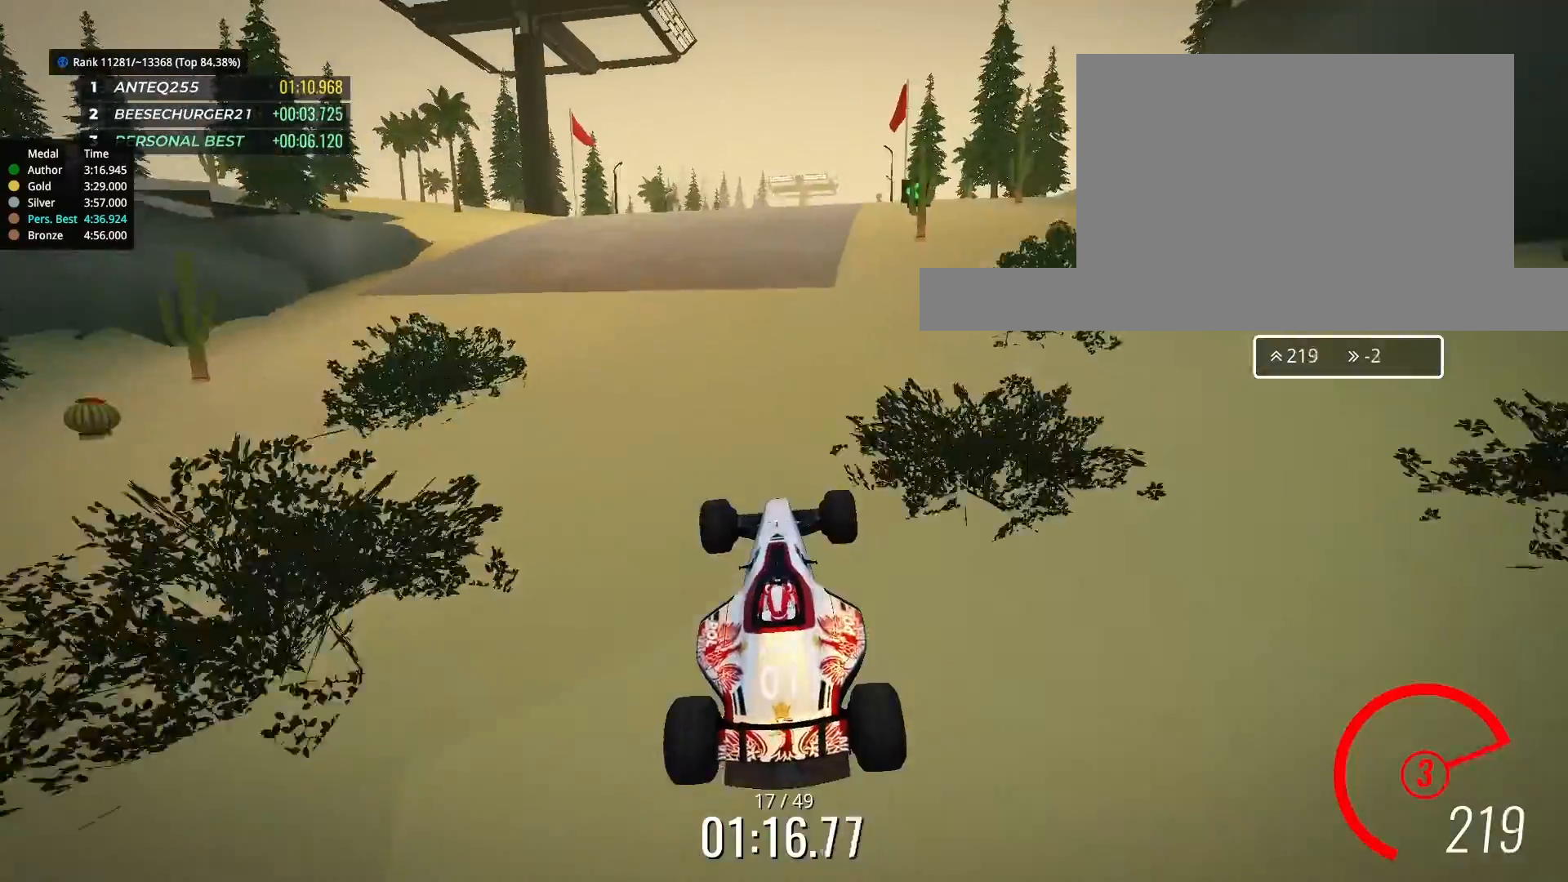
{"keys": ["up"], "events": [[133, "down", "down"], [267, "down", "up"]]}
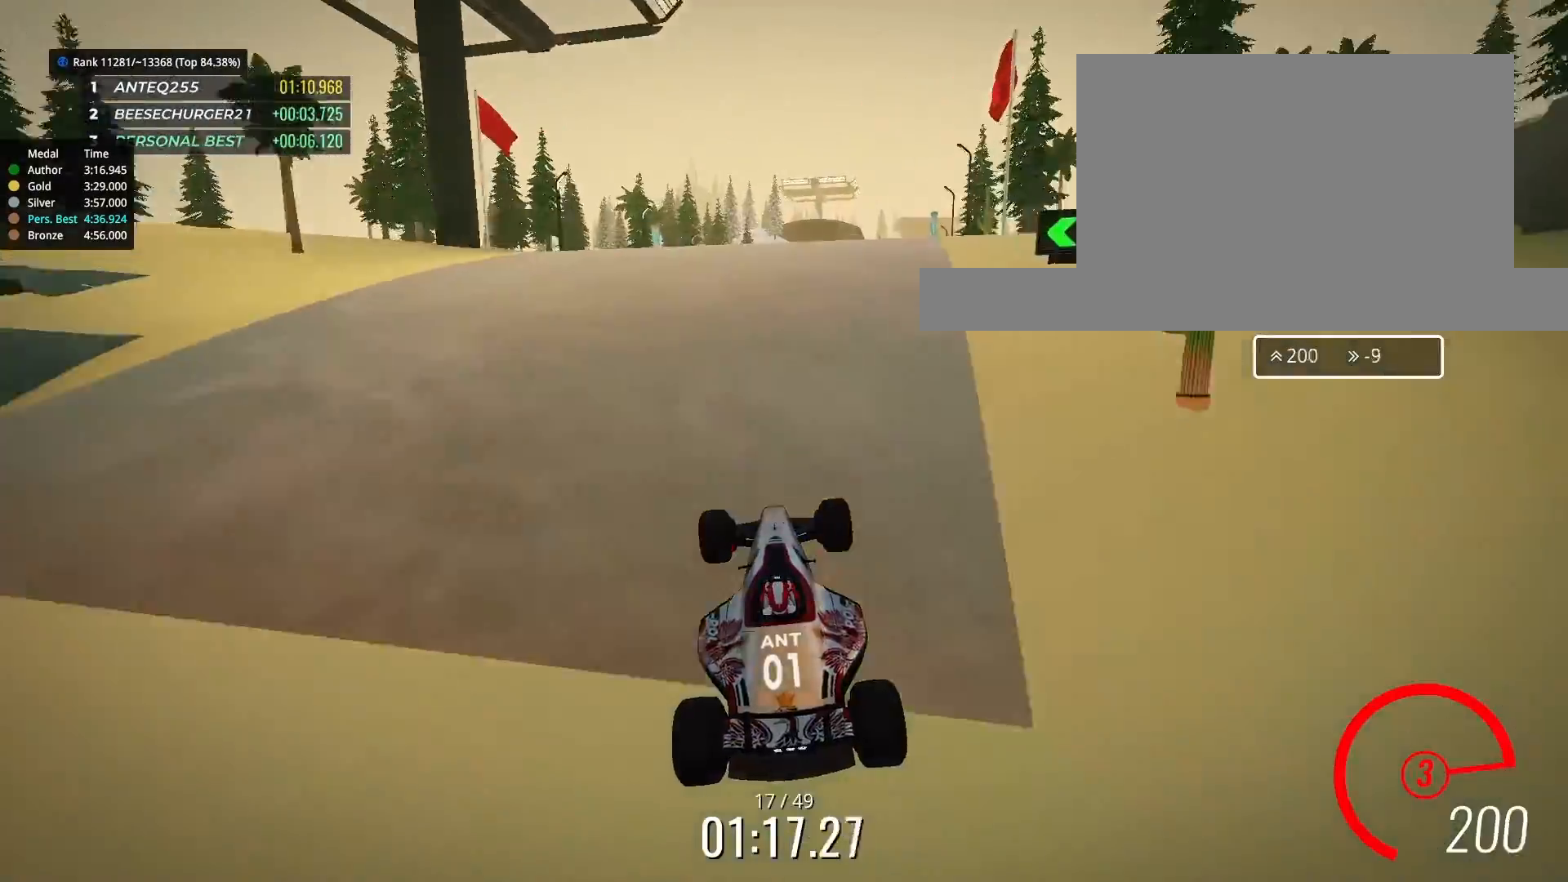
{"keys": ["up"], "events": [[133, "right", "down"], [167, "right", "up"], [367, "right", "down"], [433, "right", "up"]]}
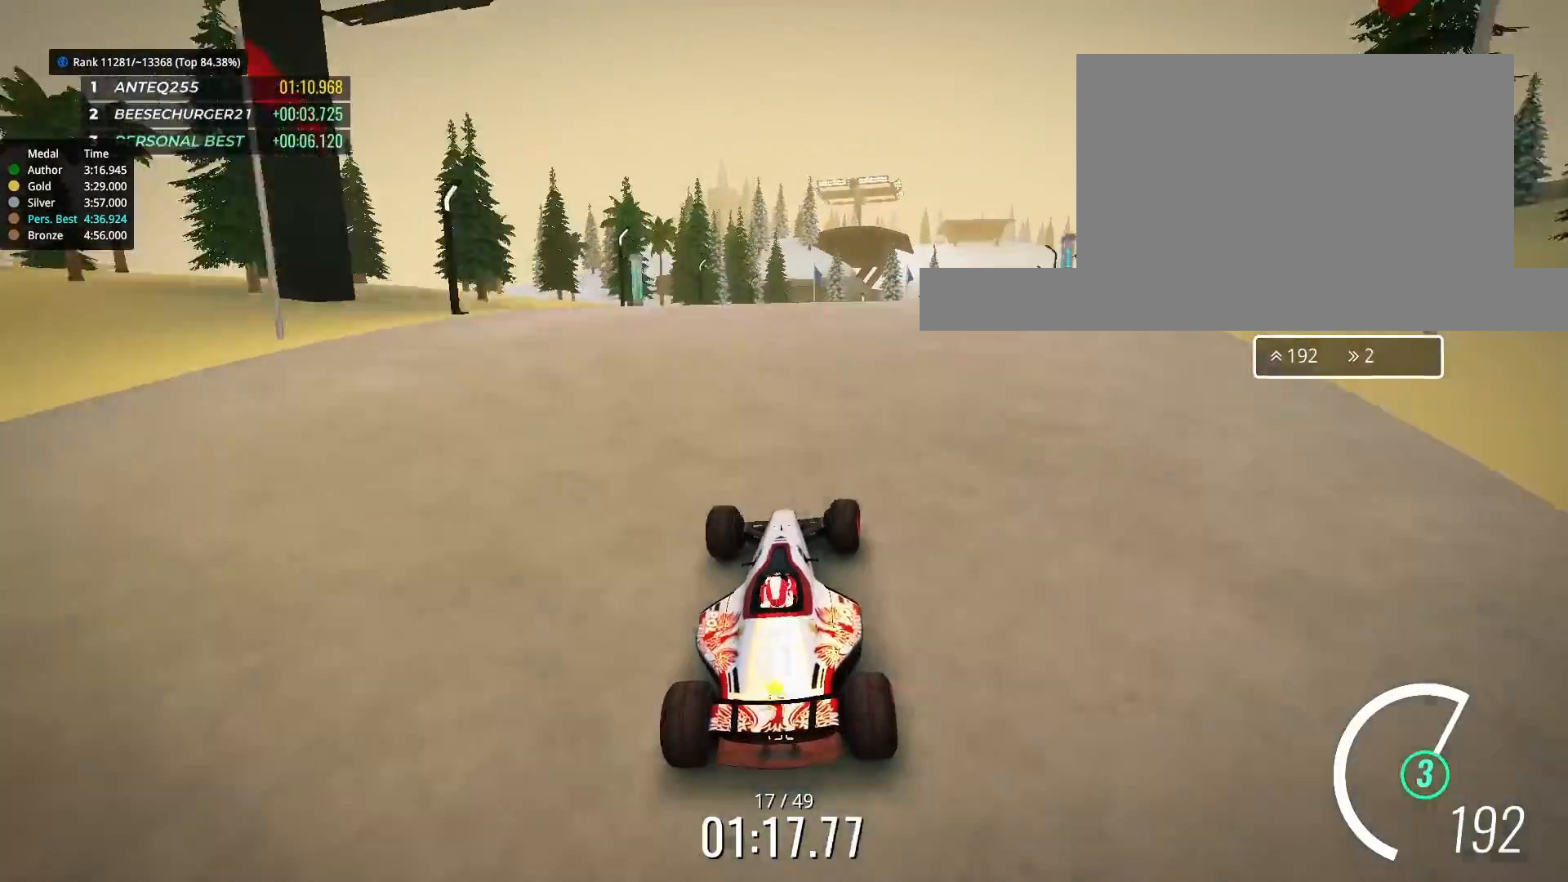
{"keys": ["right", "up"], "events": [[167, "right", "down"], [267, "right", "up"], [333, "right", "down"]]}
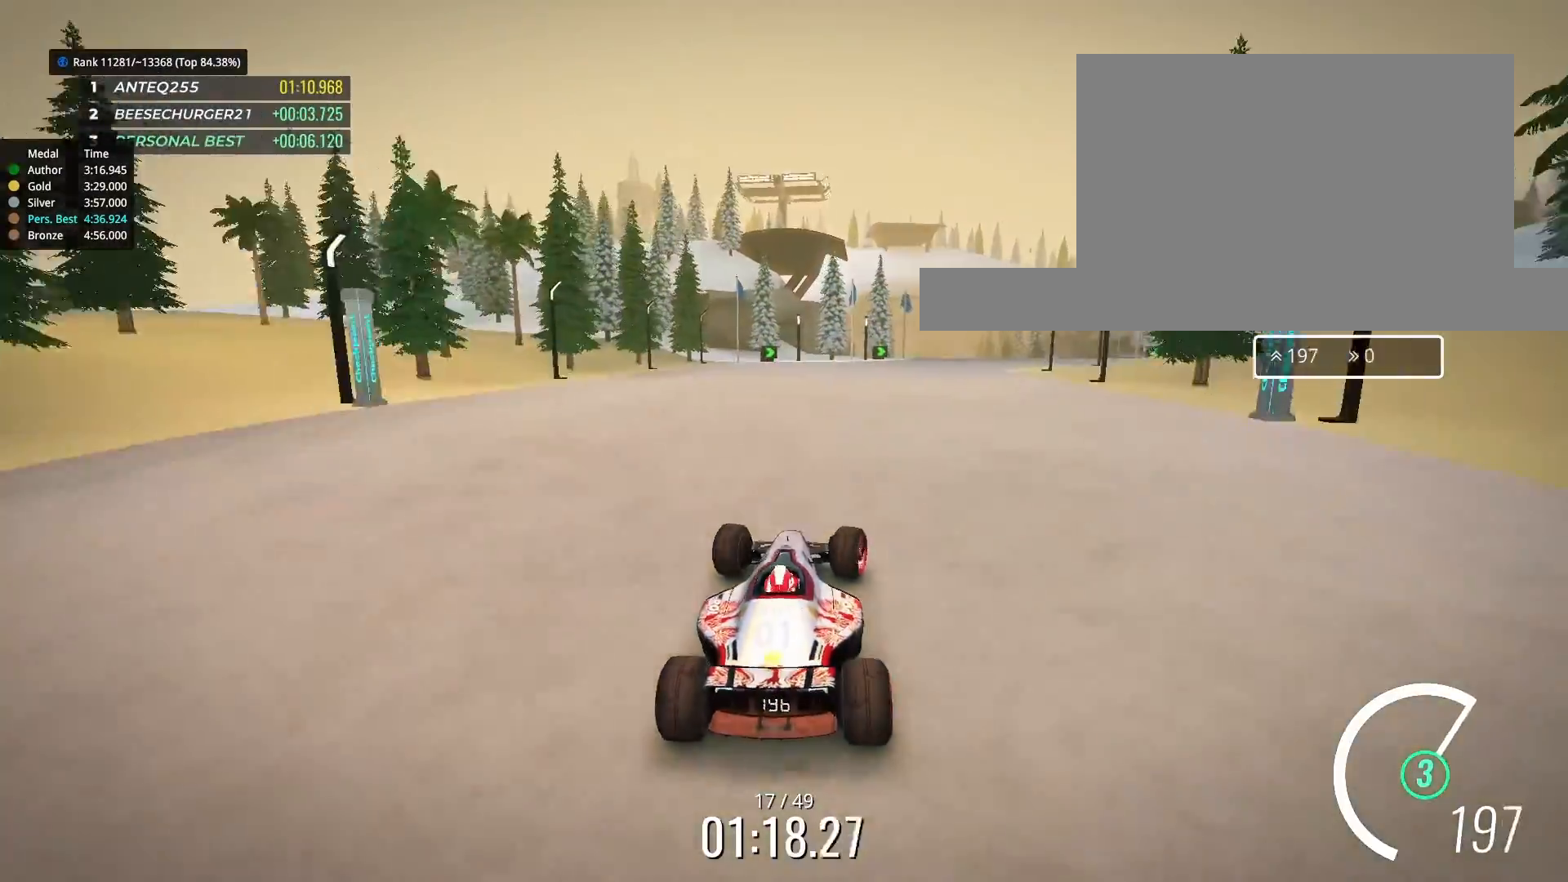
{"keys": ["up"], "events": [[67, "right", "up"]]}
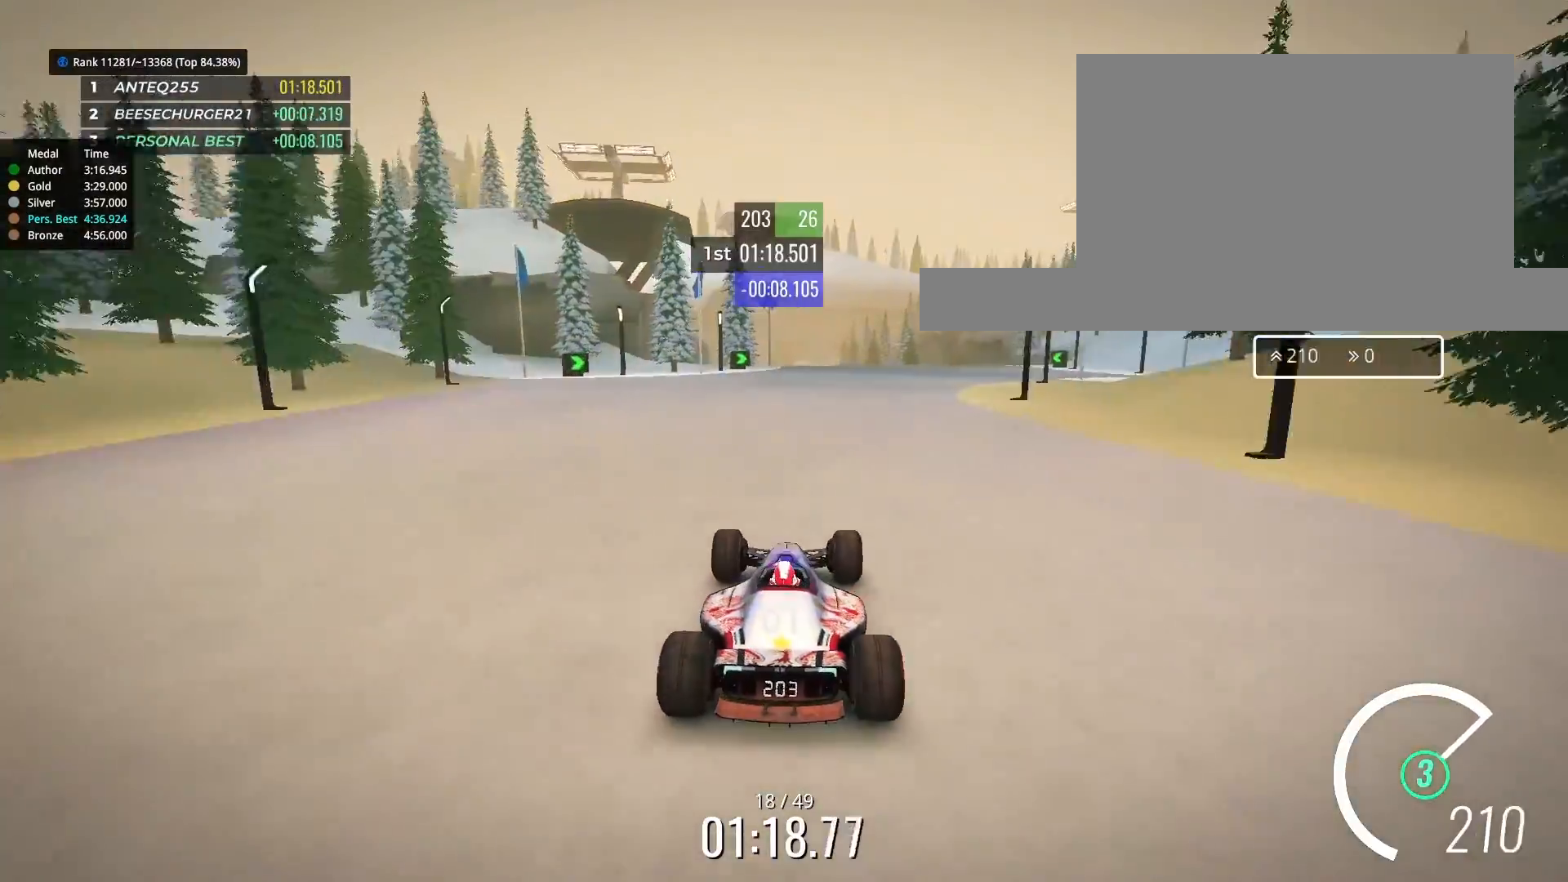
{"keys": ["up"], "events": [[33, "right", "down"], [133, "right", "up"]]}
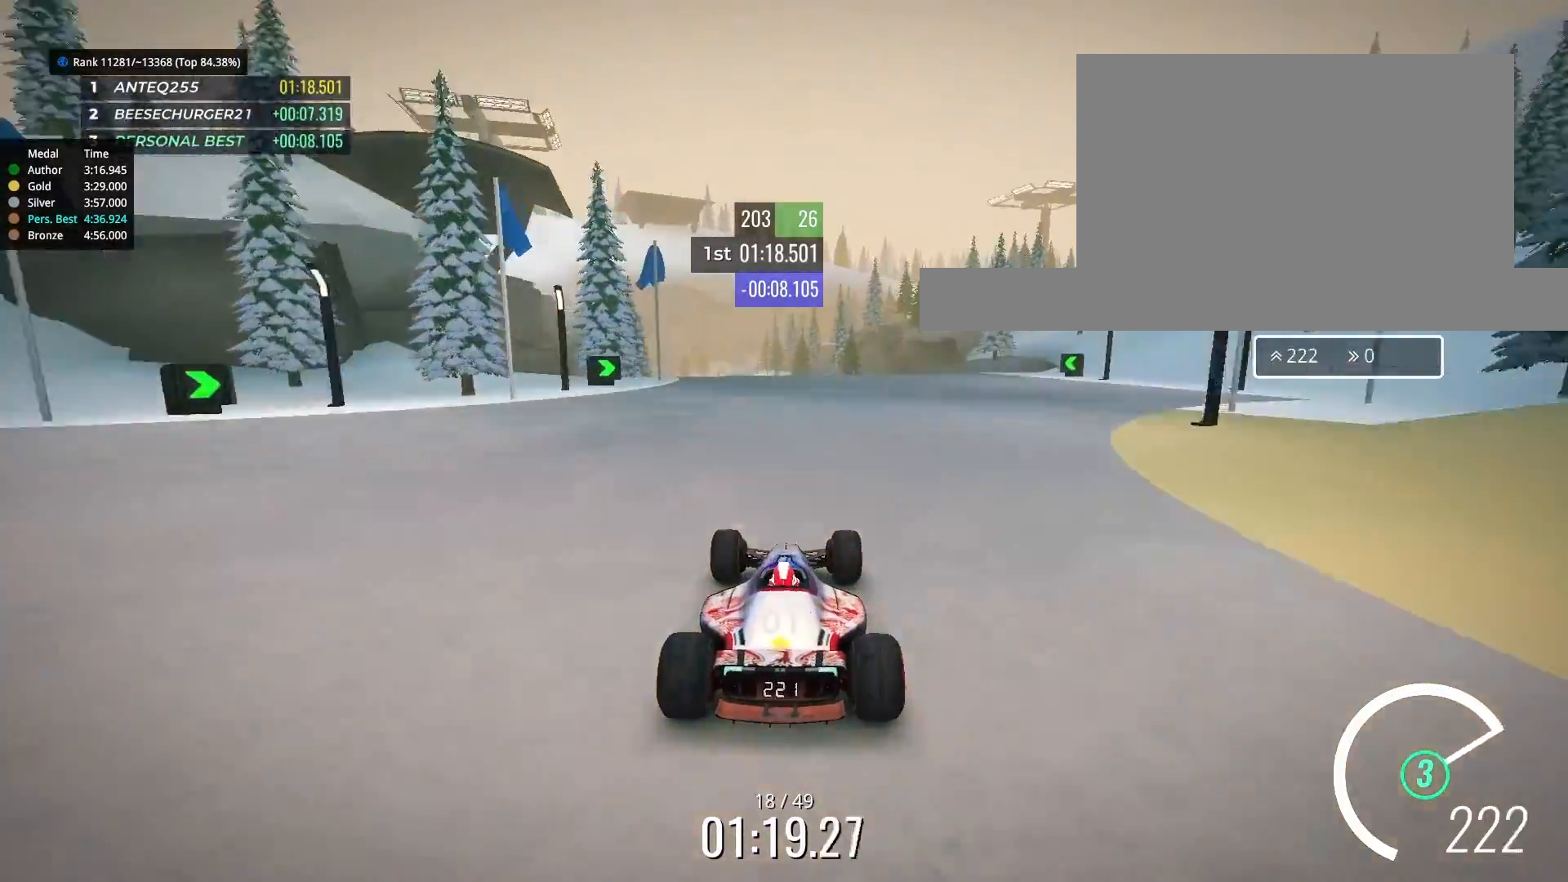
{"keys": ["up"], "events": [[33, "left", "down"], [133, "left", "up"], [267, "left", "down"], [333, "left", "up"]]}
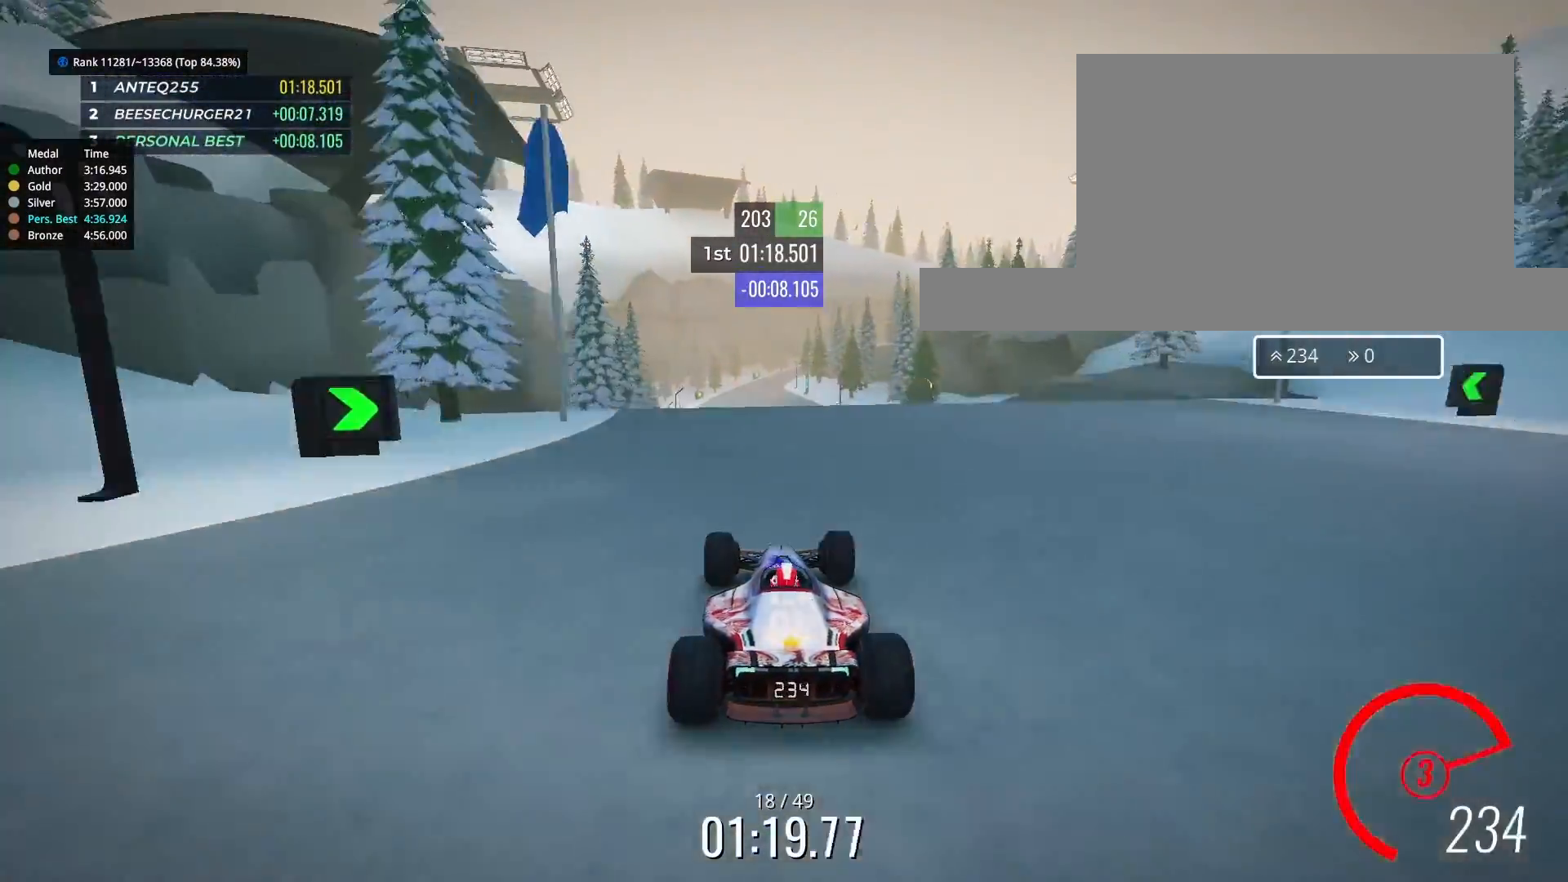
{"keys": ["up"], "events": [[133, "left", "down"], [167, "left", "up"]]}
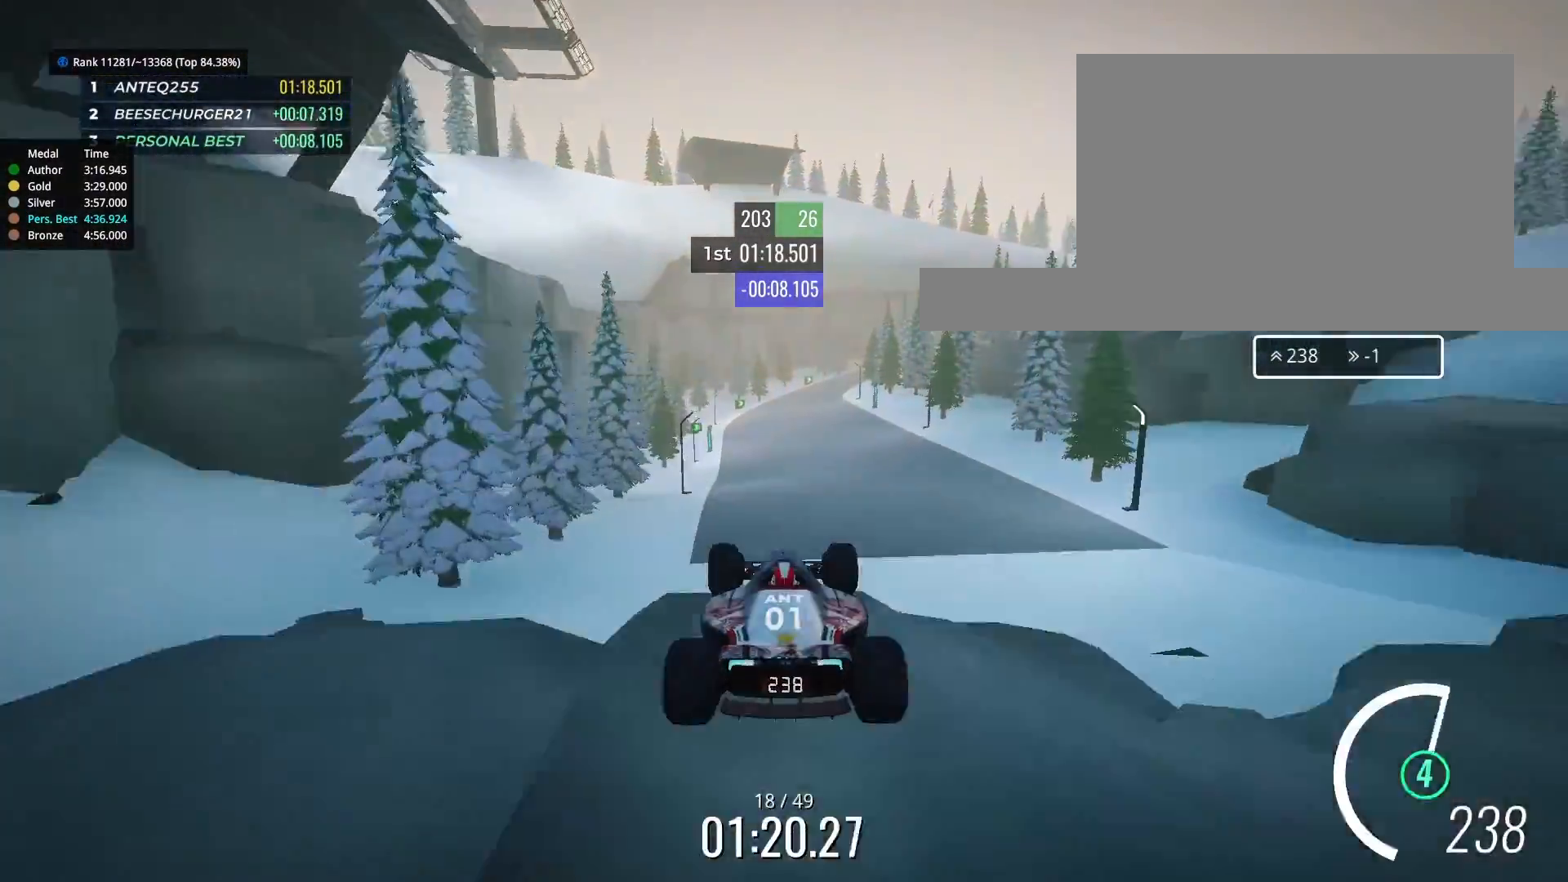
{"keys": ["left", "up"], "events": [[100, "down", "down"], [233, "down", "up"], [267, "left", "down"], [400, "left", "up"], [467, "left", "down"]]}
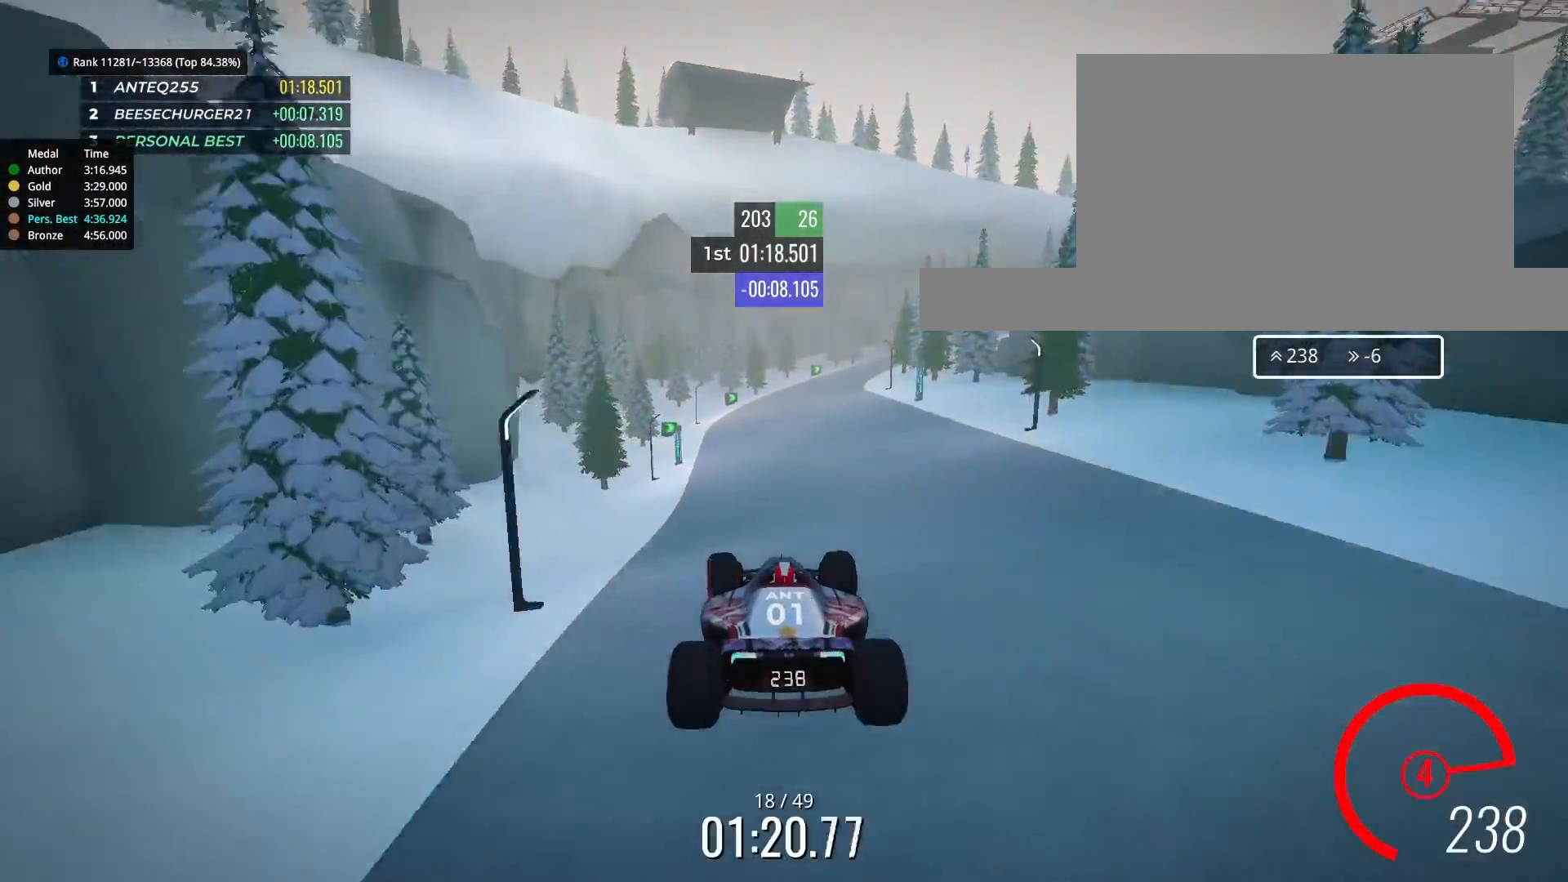
{"keys": ["up"], "events": [[133, "left", "up"], [167, "left", "down"], [267, "left", "up"]]}
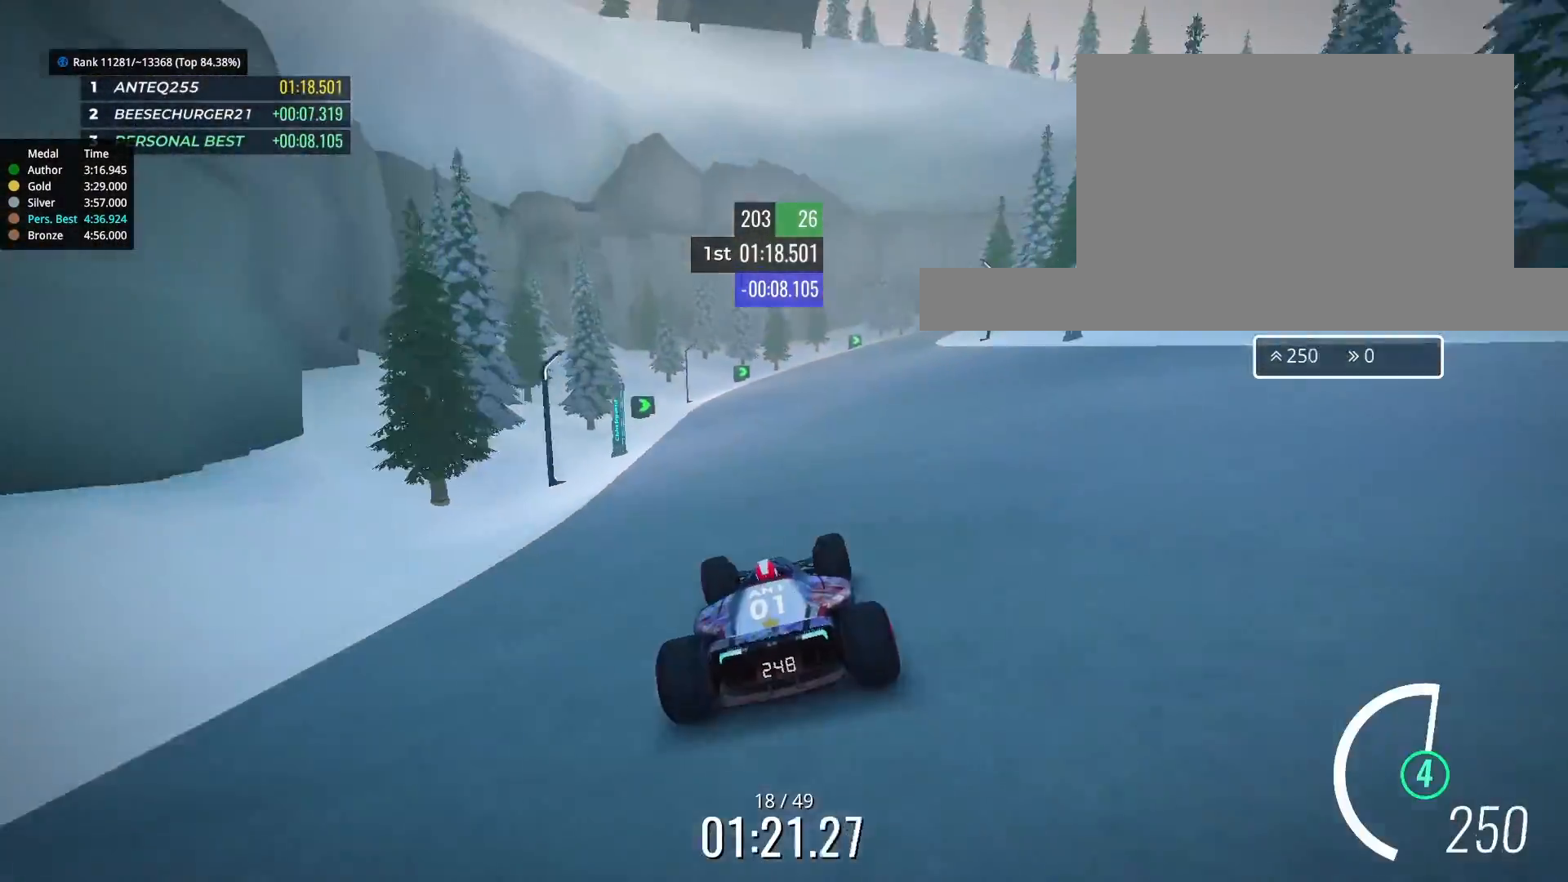
{"keys": ["right", "up"], "events": [[33, "right", "down"]]}
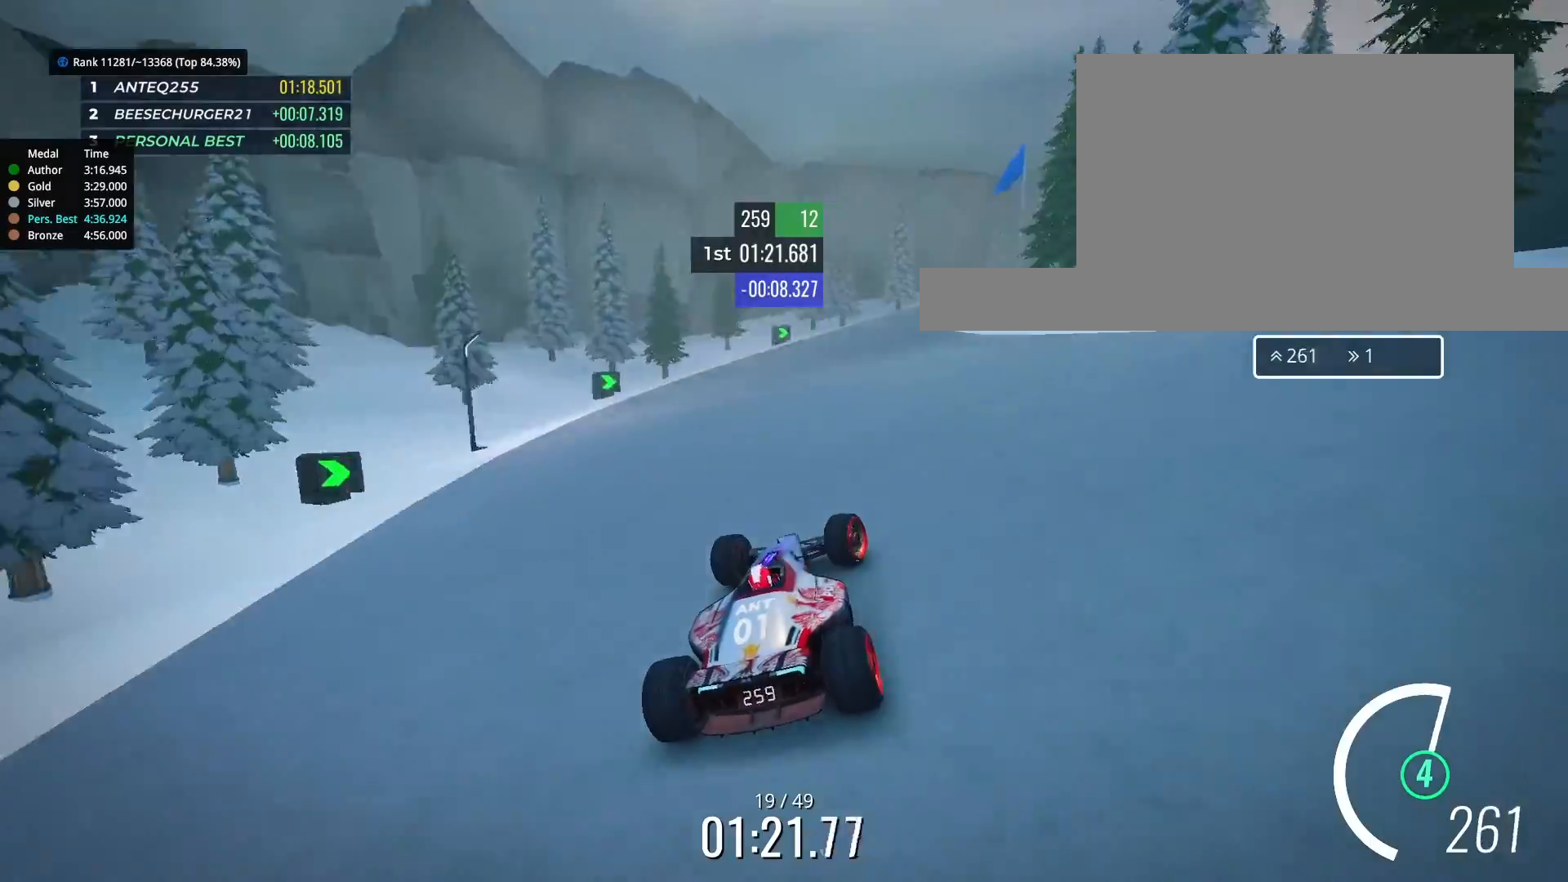
{"keys": ["down", "right", "up"], "events": [[167, "down", "down"], [167, "right", "up"], [233, "right", "down"]]}
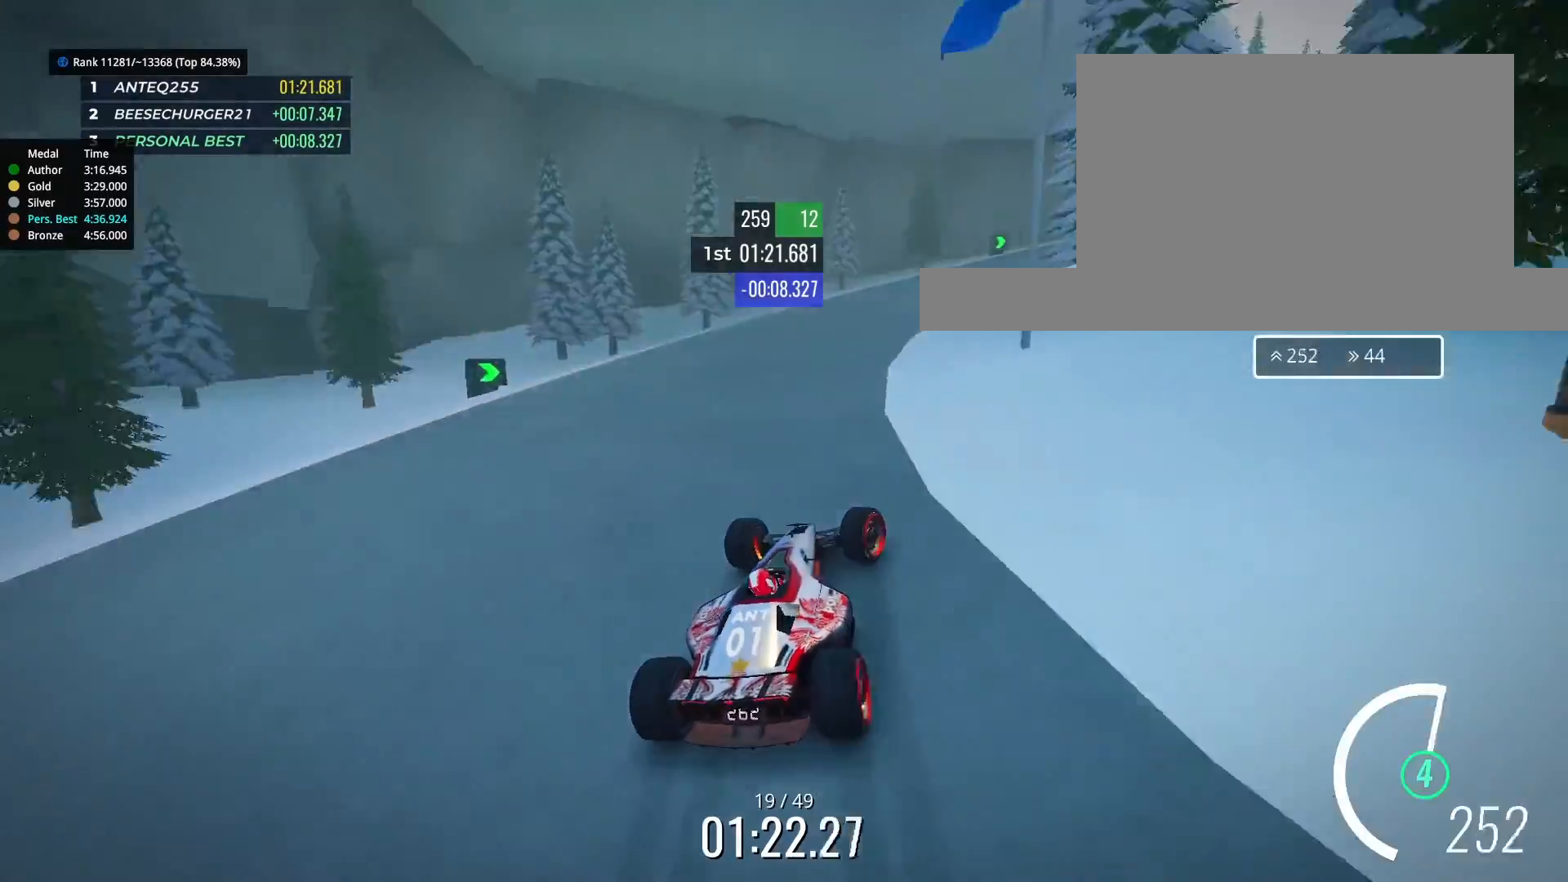
{"keys": ["up"], "events": [[33, "down", "up"], [33, "up", "up"], [233, "up", "down"], [467, "right", "up"]]}